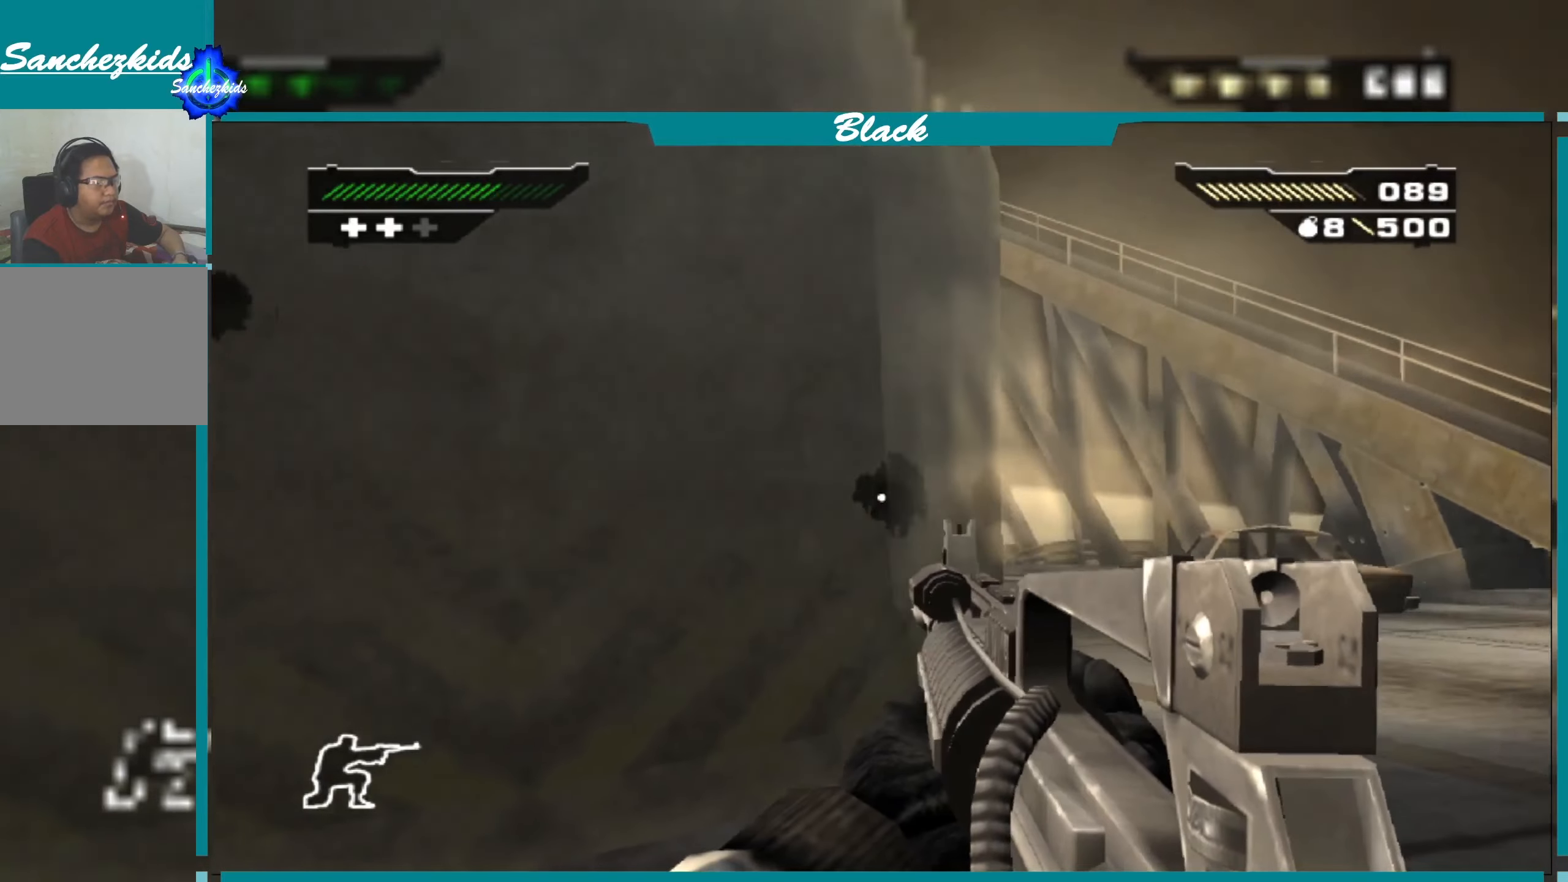
Gameplay with a controller (PlayStation layout); each line is a JSON object with the inputs held at the frame after it. "events" lists button and stick changes between this image and that frame as [ms after this image, input, new state], when the widget could be followed in between.
{"buttons": [], "left_stick": "right", "right_stick": "center", "events": [[150, "CIRCLE", "down"], [266, "CIRCLE", "up"]]}
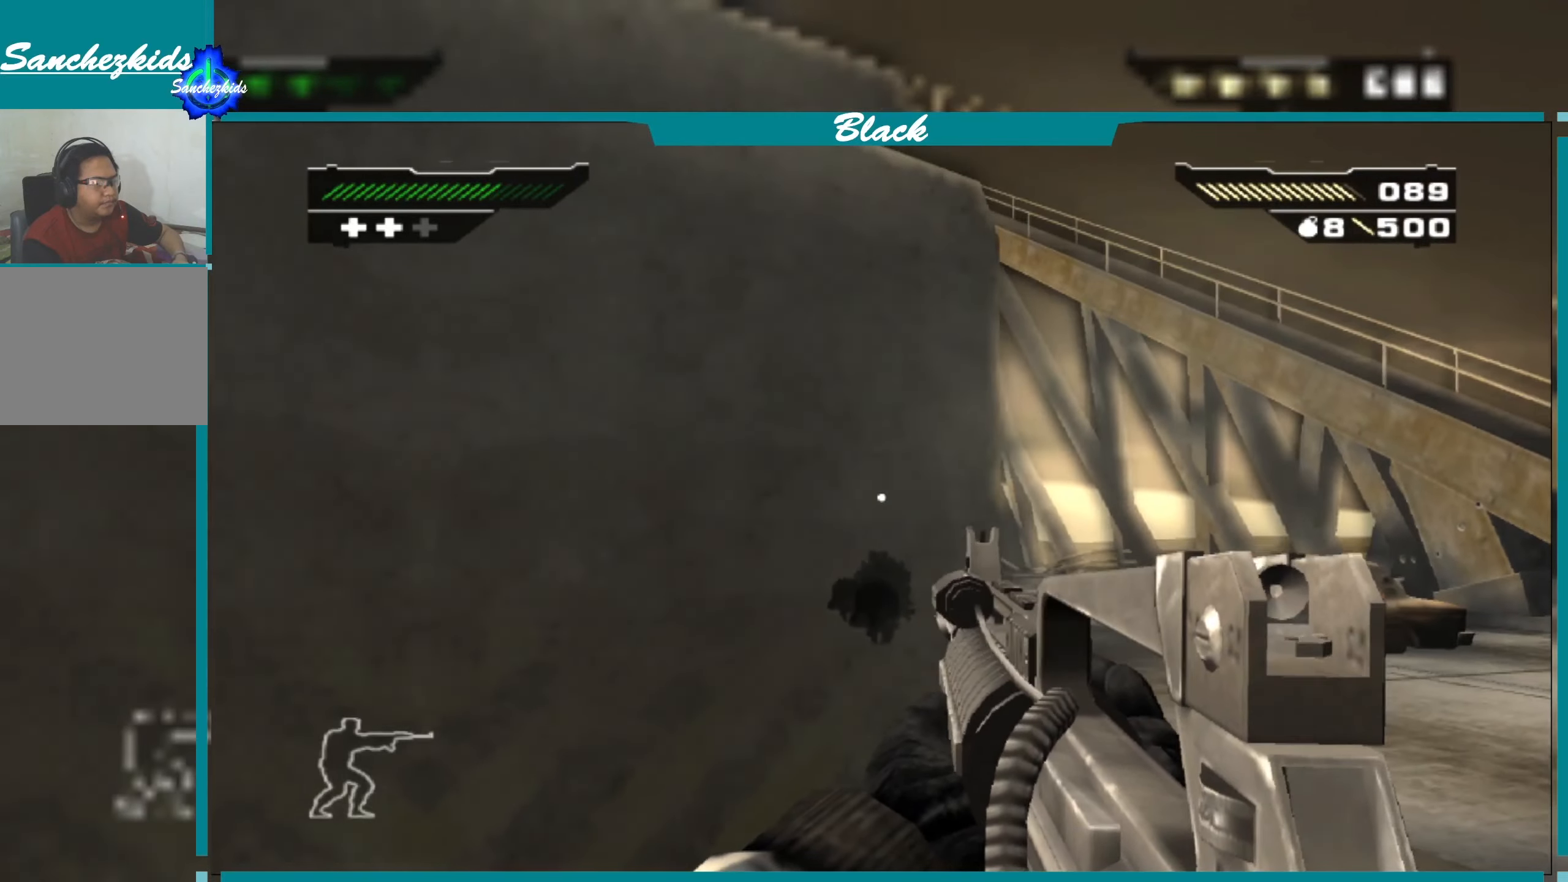
{"buttons": [], "left_stick": "center", "right_stick": "center", "events": [[50, "right_stick", "down"], [216, "right_stick", "center"], [266, "left_stick", "center"]]}
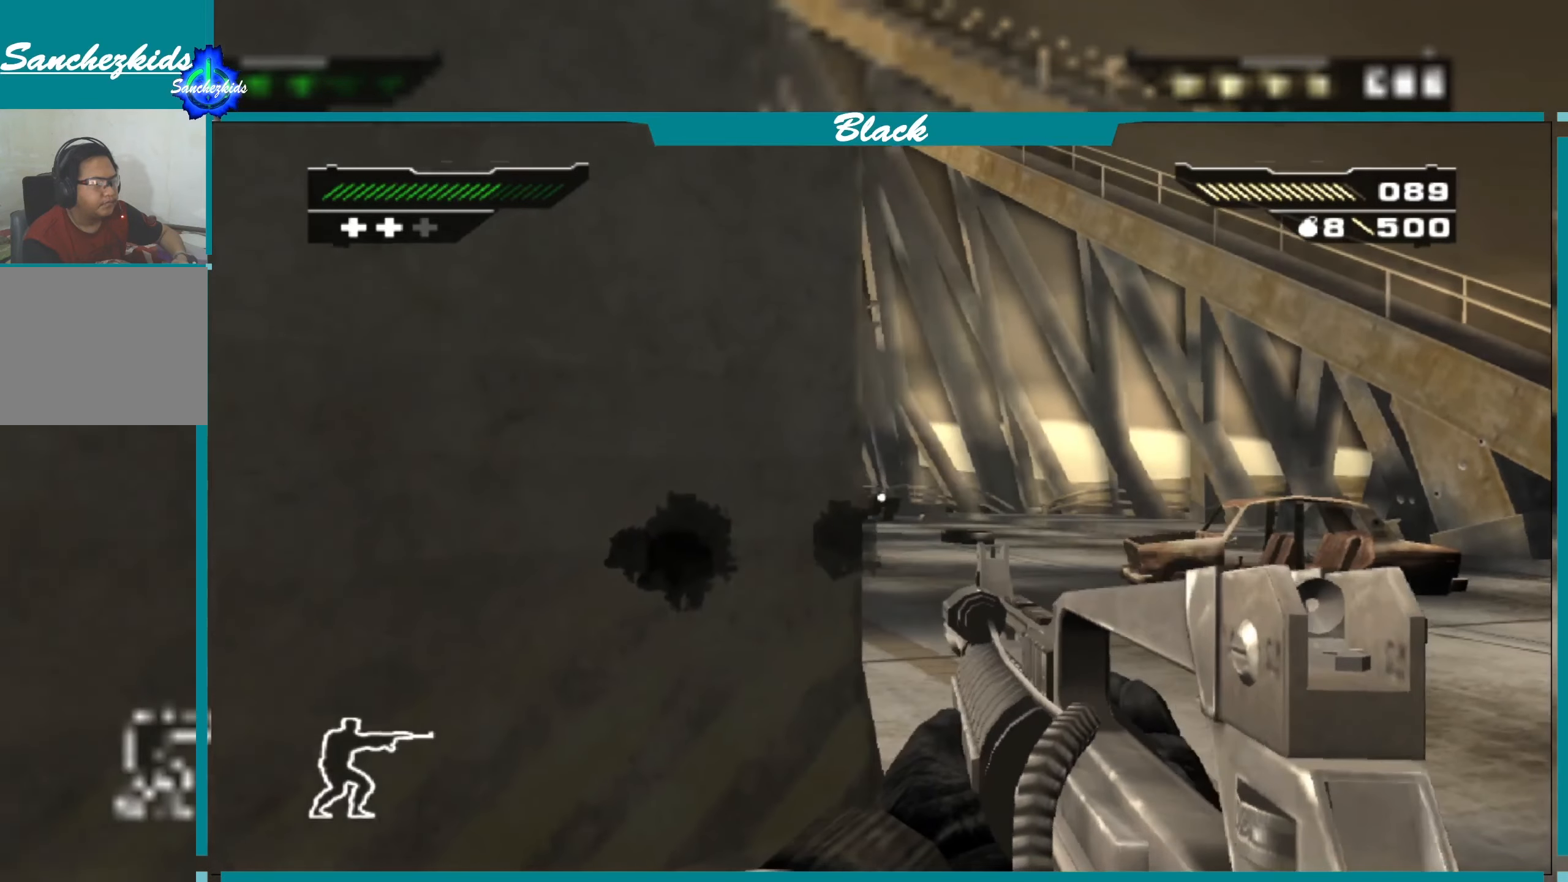
{"buttons": [], "left_stick": "right", "right_stick": "center", "events": [[83, "left_stick", "up"], [250, "left_stick", "up-right"], [283, "right_stick", "left"], [366, "left_stick", "right"], [433, "right_stick", "center"]]}
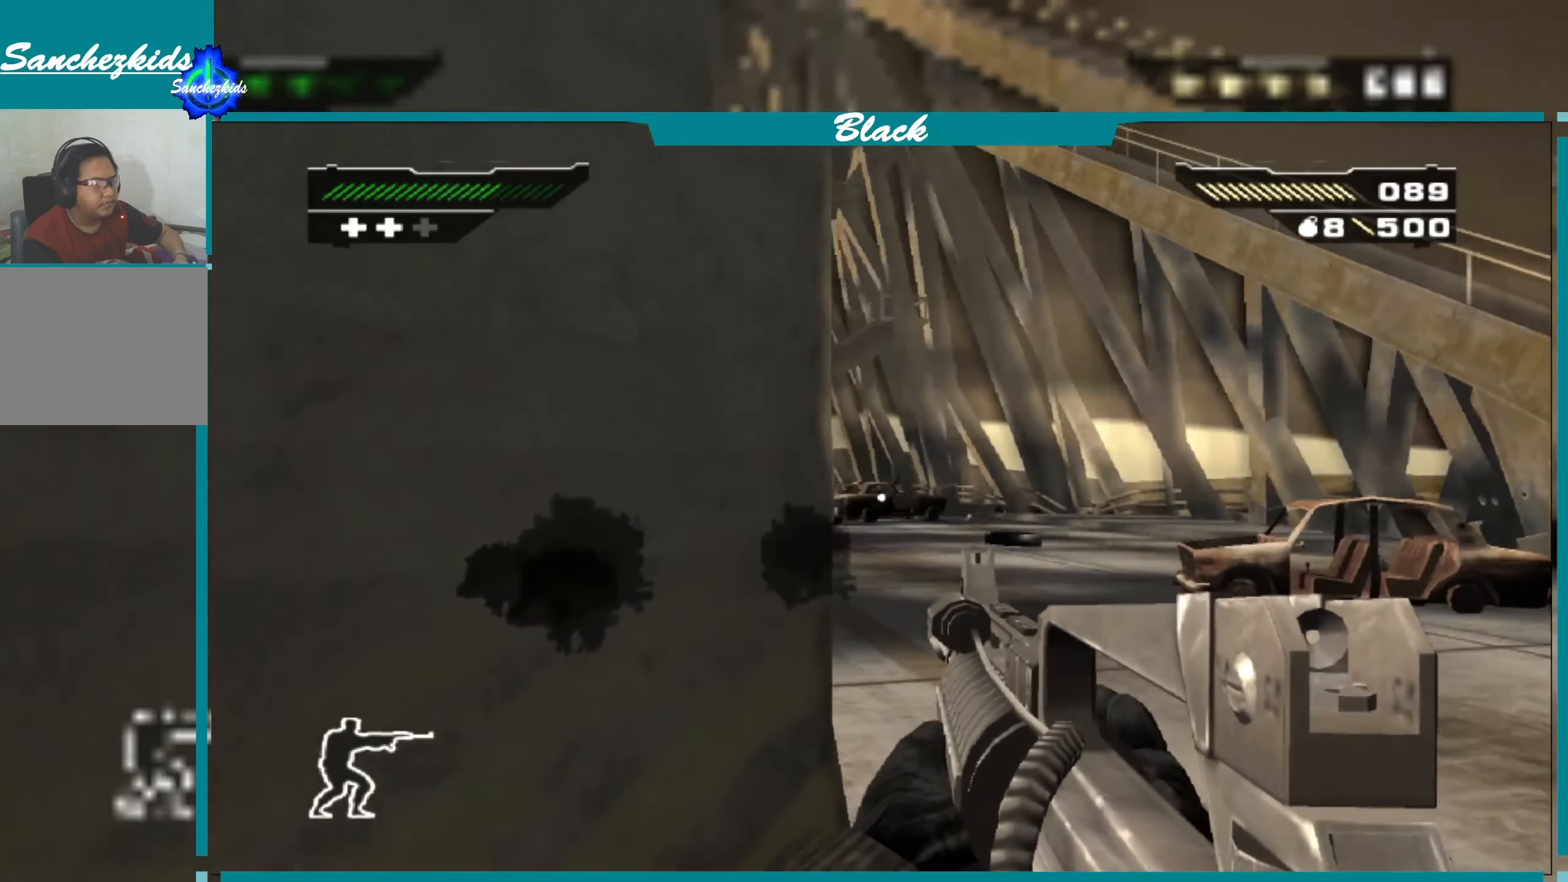
{"buttons": [], "left_stick": "center", "right_stick": "left", "events": [[50, "left_stick", "center"], [483, "right_stick", "left"]]}
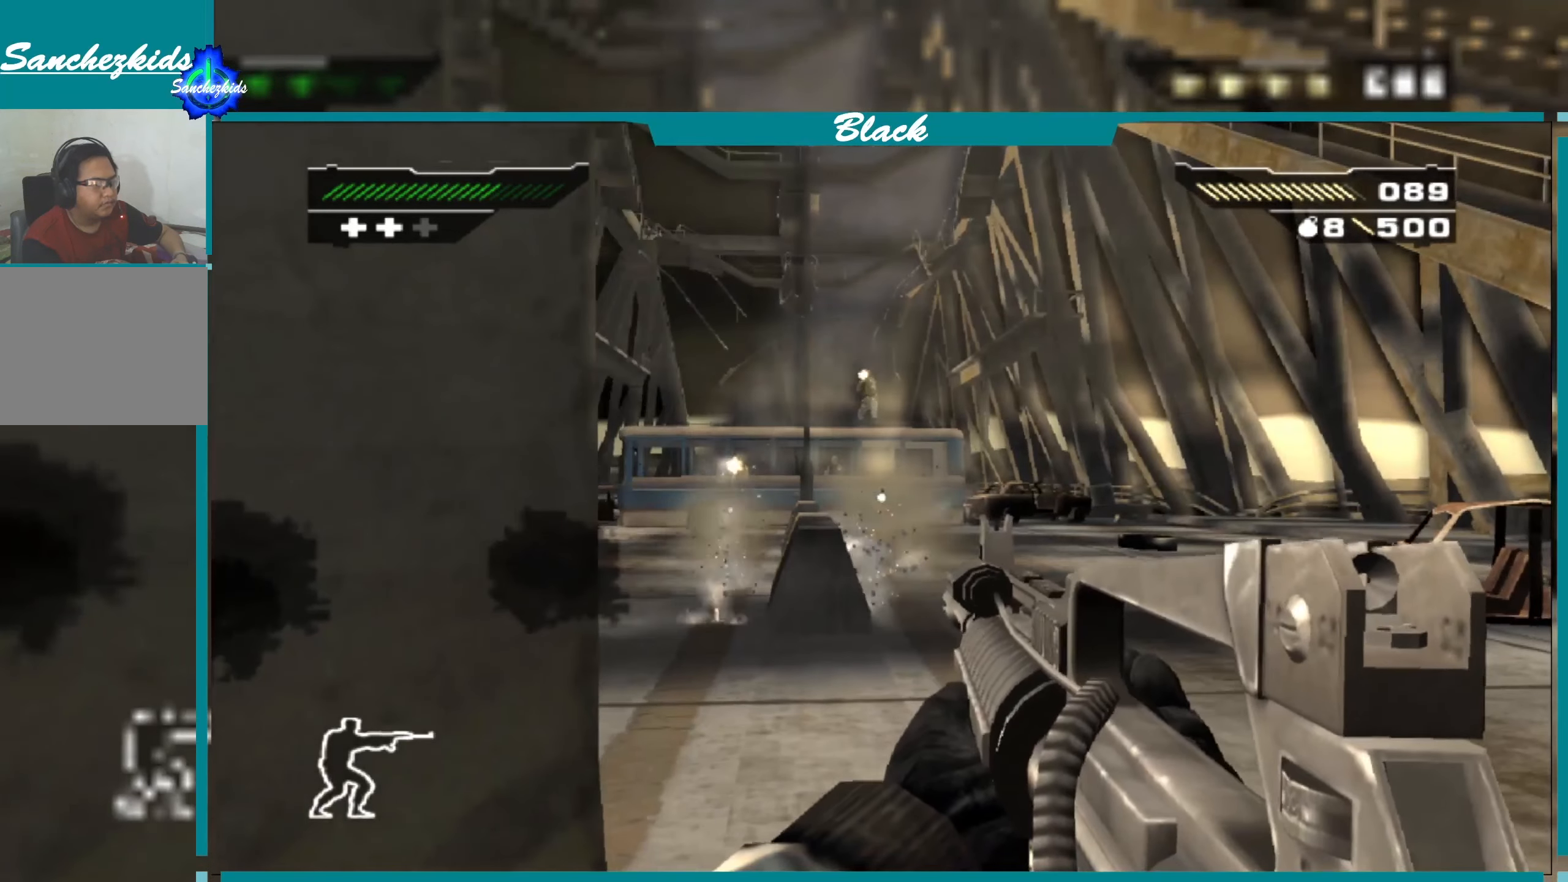
{"buttons": [], "left_stick": "down-left", "right_stick": "up-right", "events": [[83, "left_stick", "left"], [83, "right_stick", "center"], [133, "left_stick", "down-left"], [416, "right_stick", "up-right"]]}
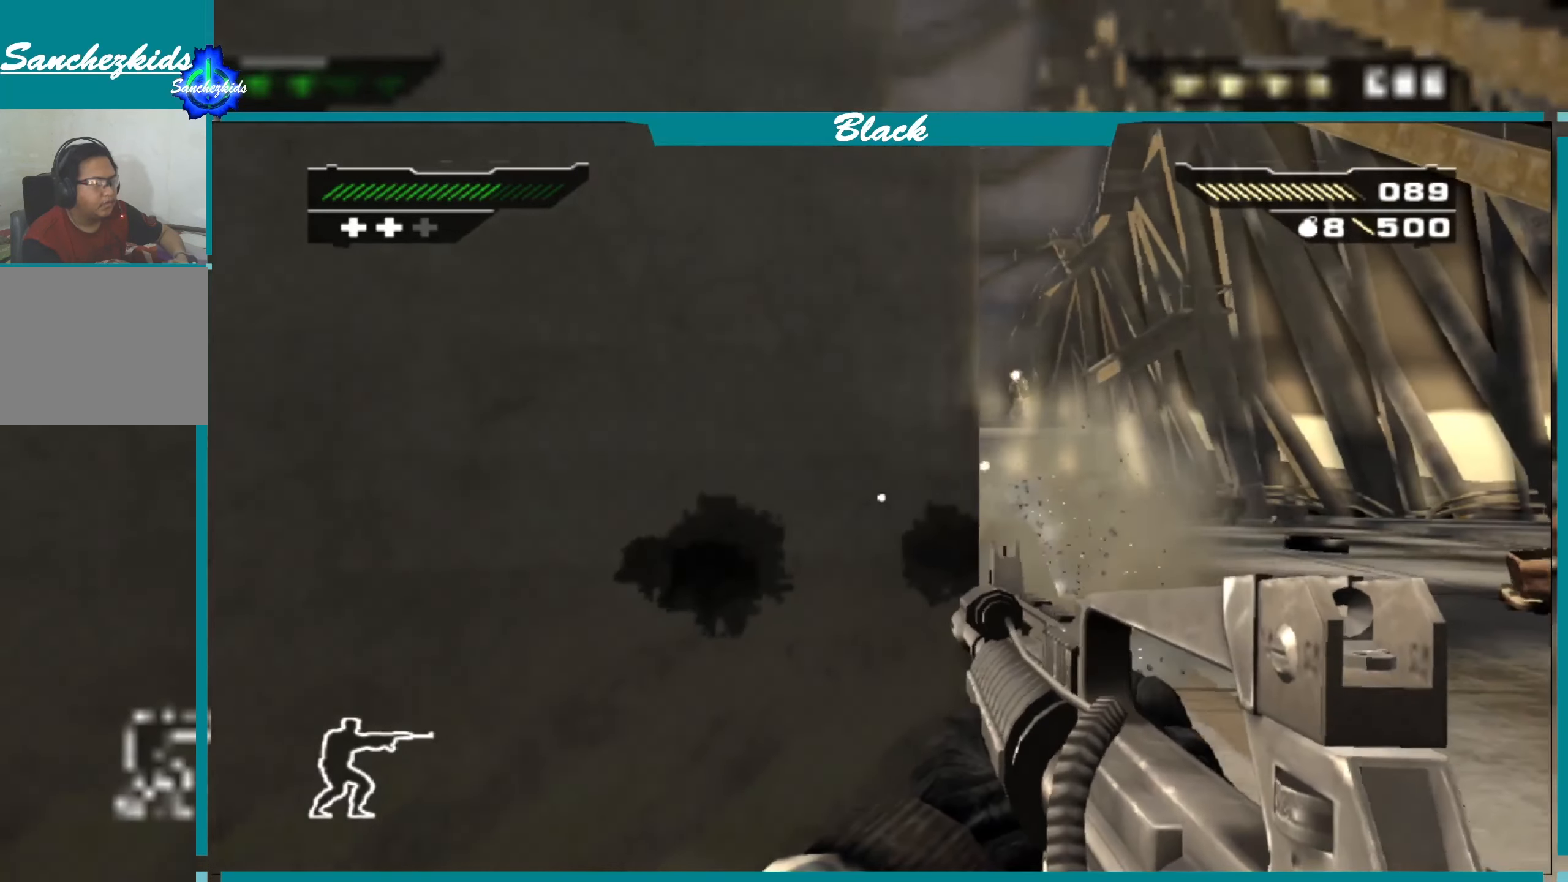
{"buttons": [], "left_stick": "down", "right_stick": "center", "events": [[50, "right_stick", "center"], [316, "right_stick", "right"], [466, "left_stick", "down"], [500, "right_stick", "center"]]}
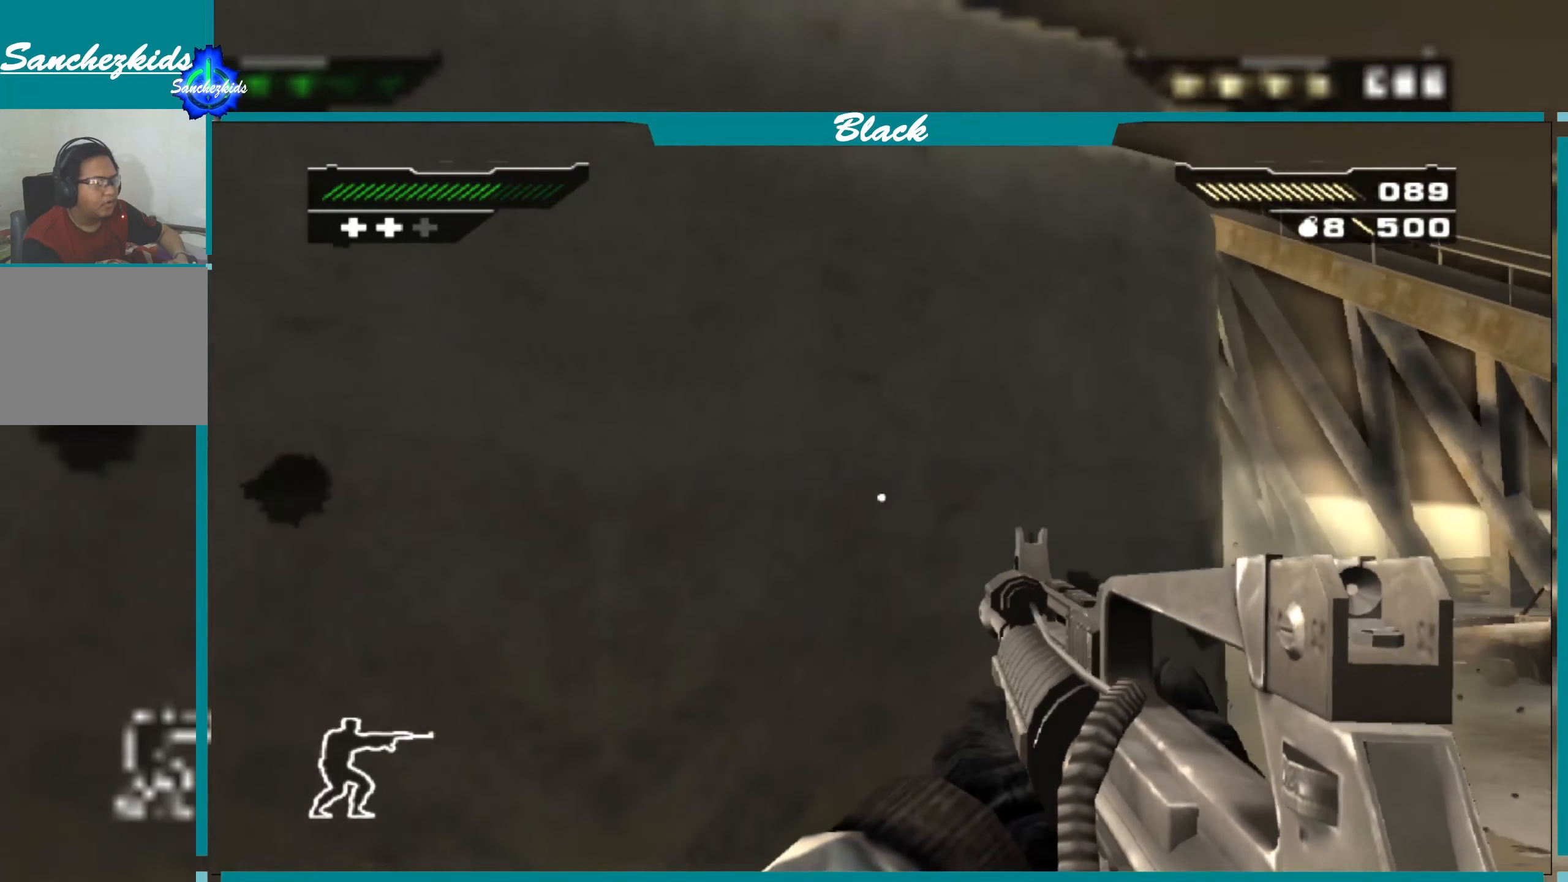
{"buttons": [], "left_stick": "down", "right_stick": "right", "events": [[433, "right_stick", "right"]]}
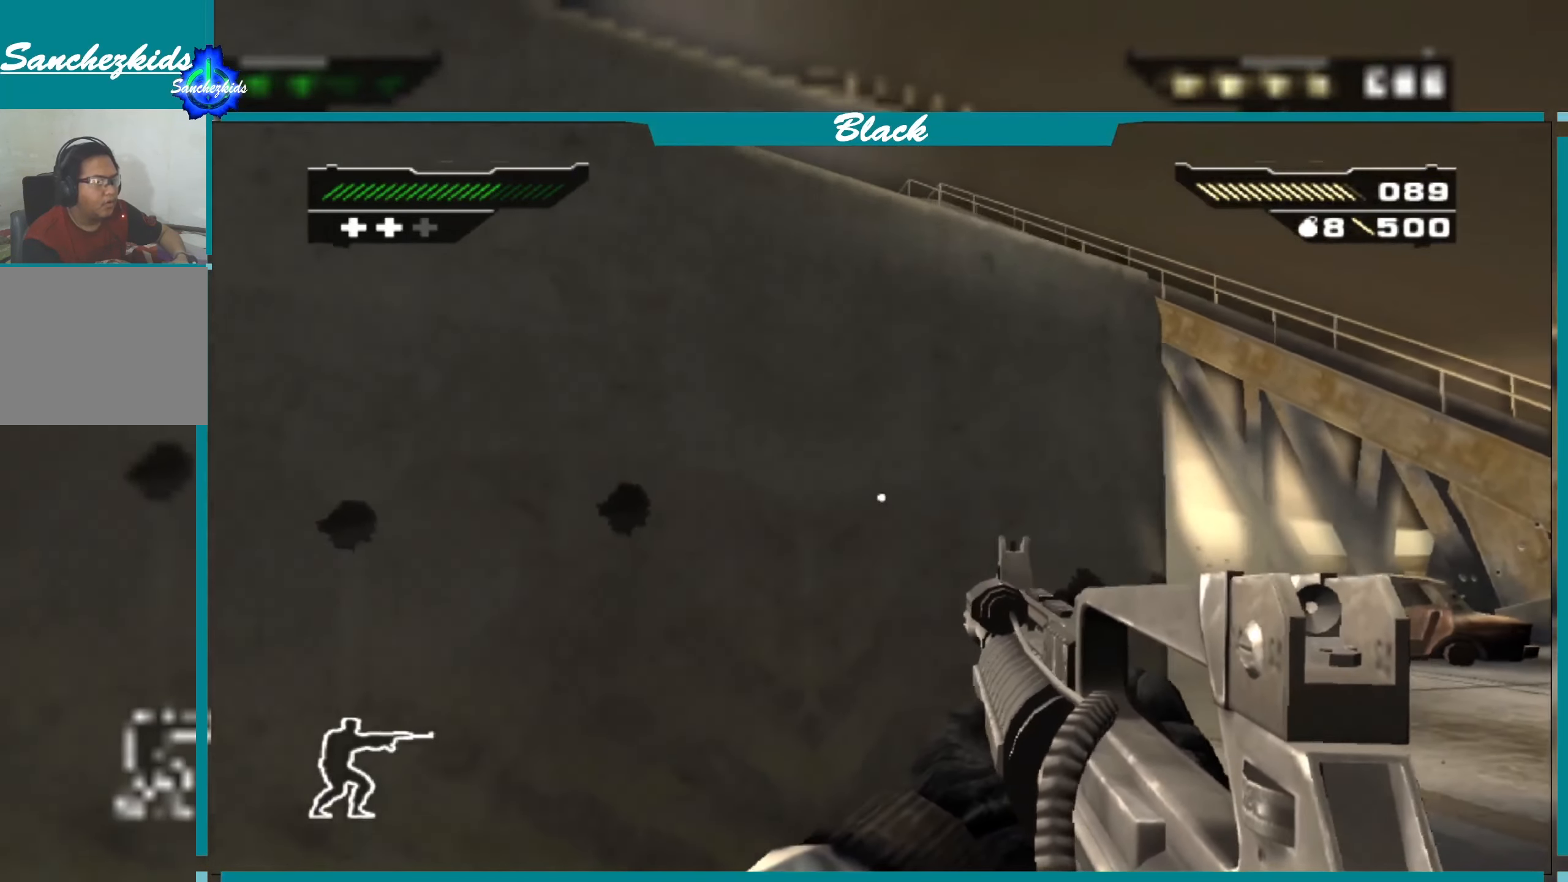
{"buttons": [], "left_stick": "center", "right_stick": "center", "events": [[50, "right_stick", "center"], [483, "left_stick", "center"]]}
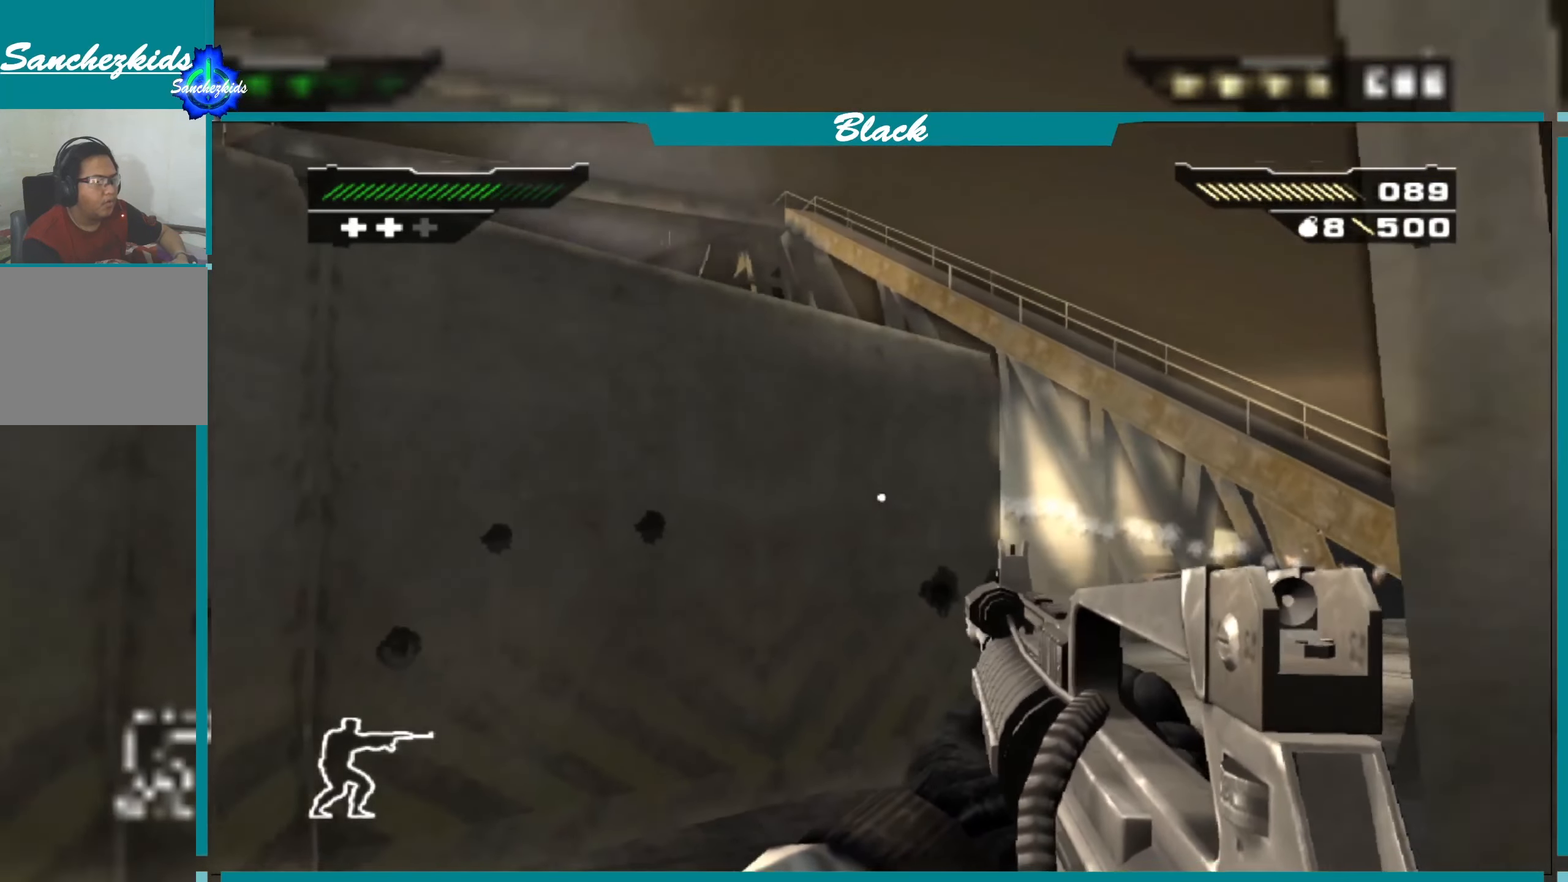
{"buttons": [], "left_stick": "center", "right_stick": "center", "events": [[266, "DPAD_RIGHT", "down"], [400, "DPAD_RIGHT", "up"]]}
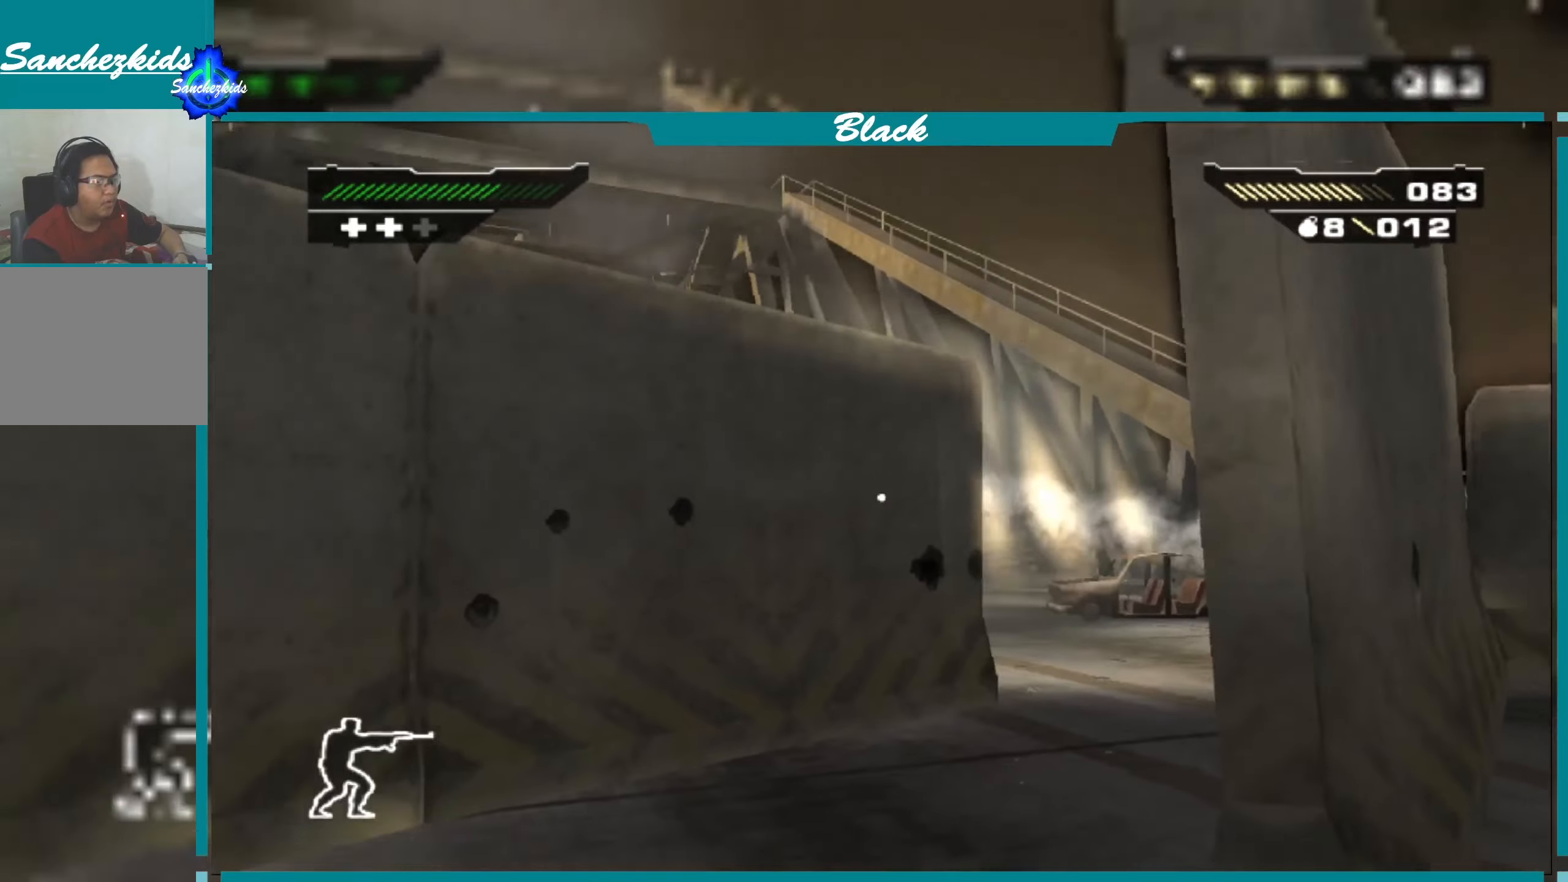
{"buttons": [], "left_stick": "up", "right_stick": "center", "events": [[167, "right_stick", "right"], [233, "left_stick", "up"], [267, "right_stick", "down"], [367, "right_stick", "center"]]}
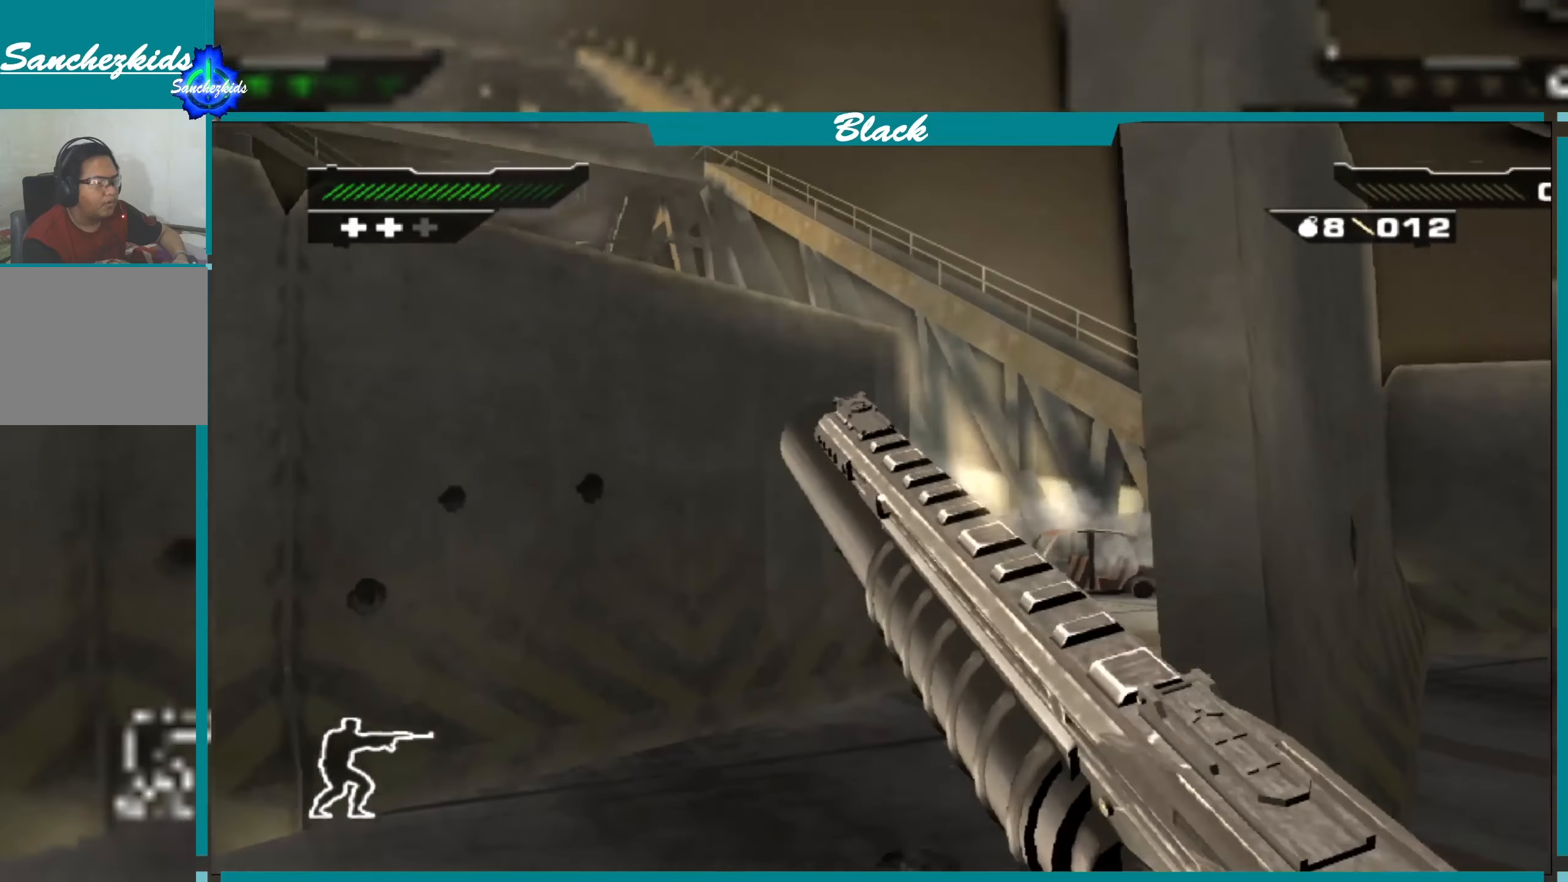
{"buttons": [], "left_stick": "up-right", "right_stick": "center", "events": [[417, "left_stick", "up-right"]]}
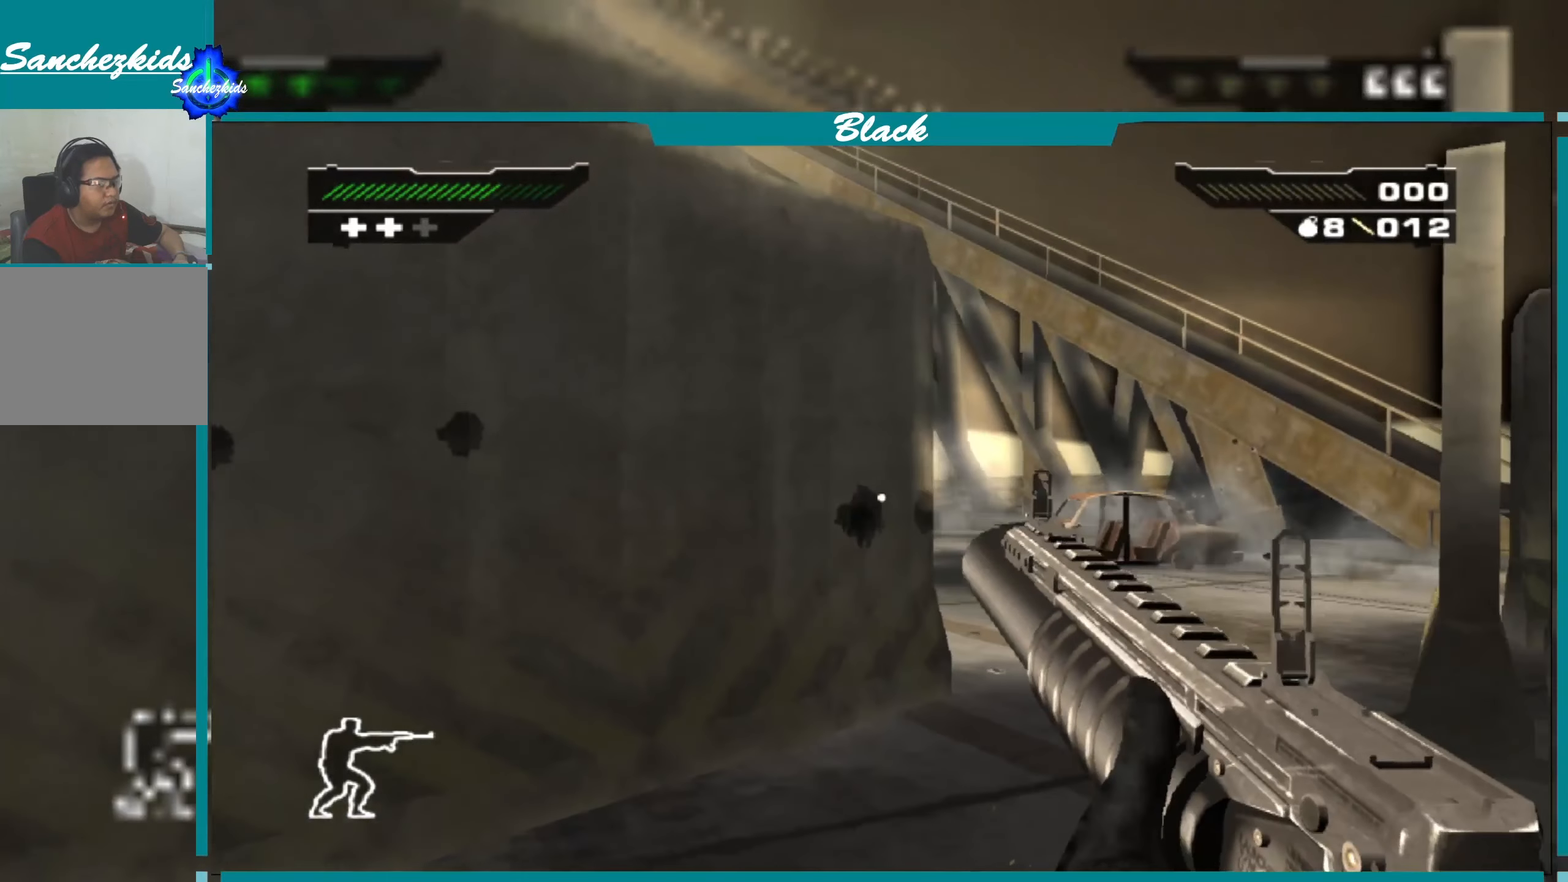
{"buttons": [], "left_stick": "up-right", "right_stick": "center", "events": [[200, "right_stick", "left"], [350, "right_stick", "center"]]}
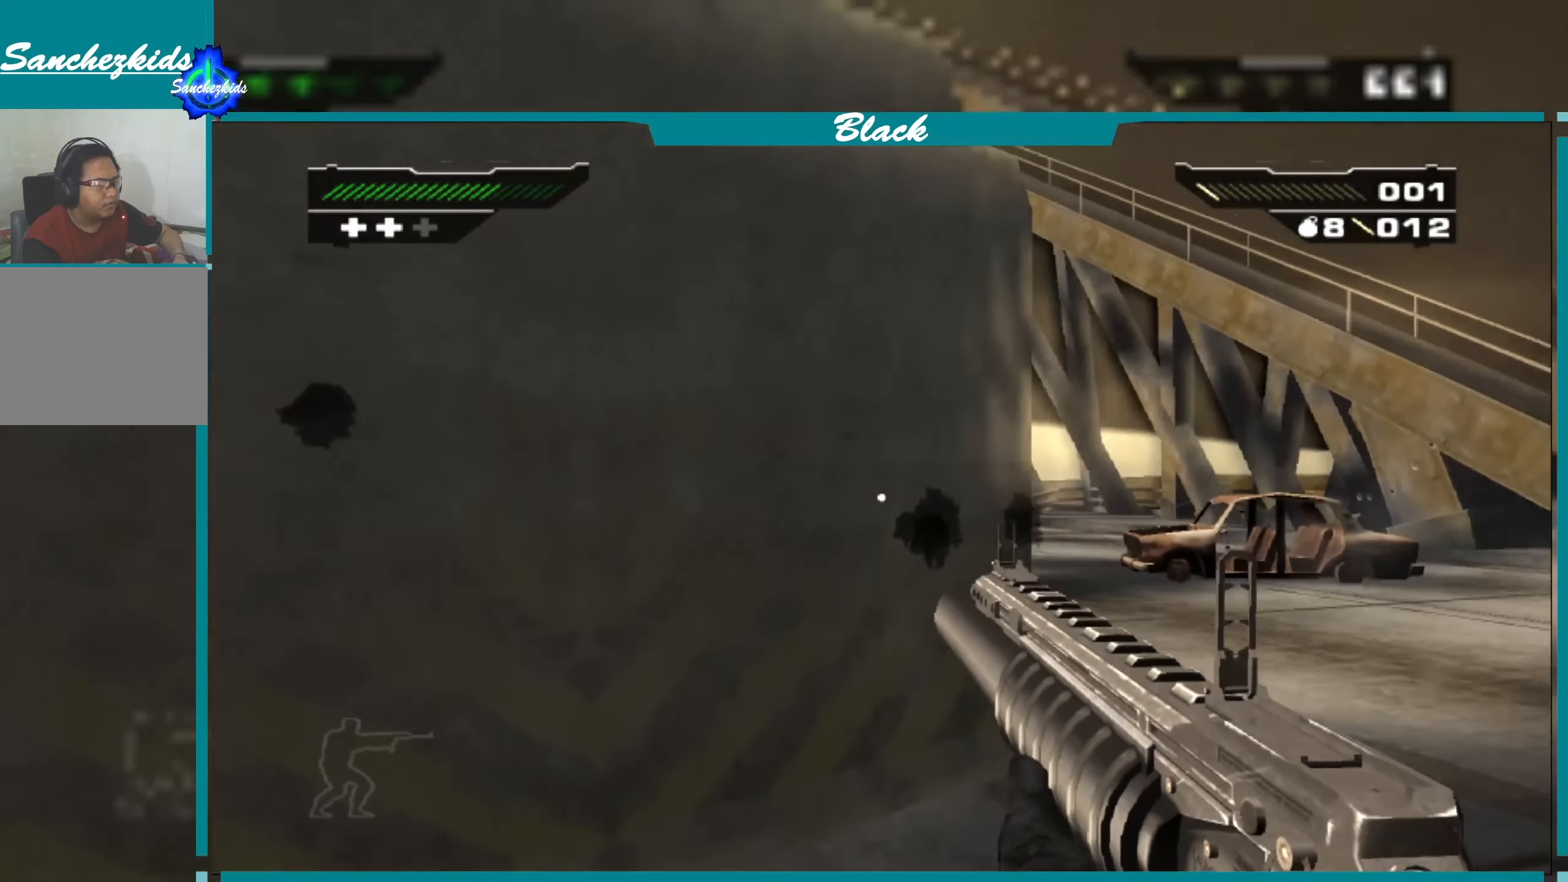
{"buttons": [], "left_stick": "center", "right_stick": "center", "events": [[333, "right_stick", "left"], [450, "right_stick", "center"], [500, "left_stick", "center"]]}
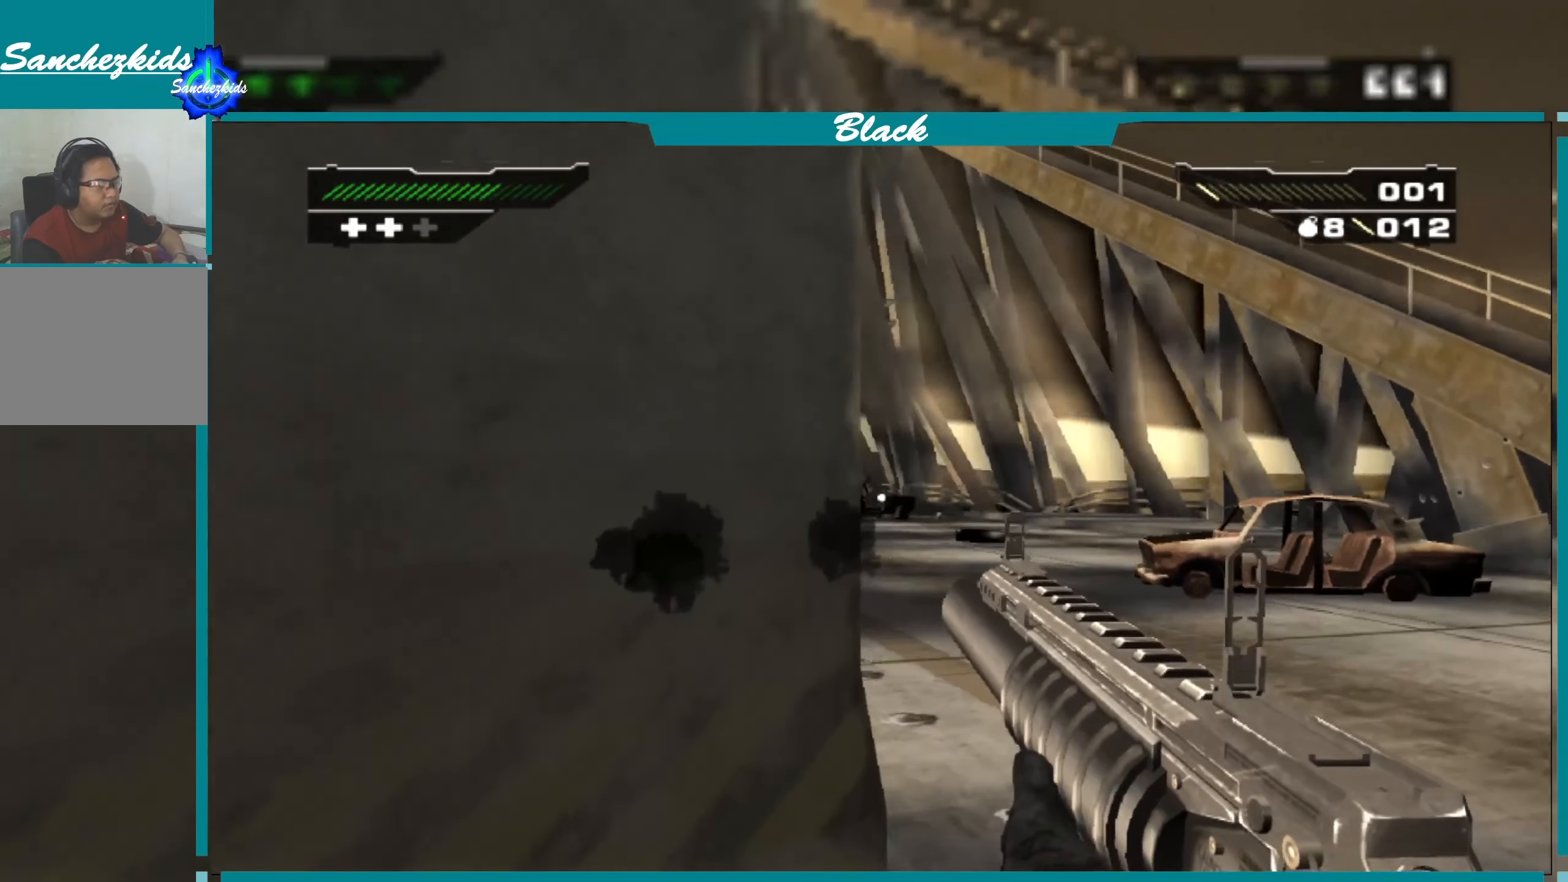
{"buttons": [], "left_stick": "center", "right_stick": "center", "events": [[350, "left_stick", "right"], [383, "right_stick", "left"], [400, "left_stick", "up-right"], [483, "right_stick", "center"], [500, "left_stick", "center"]]}
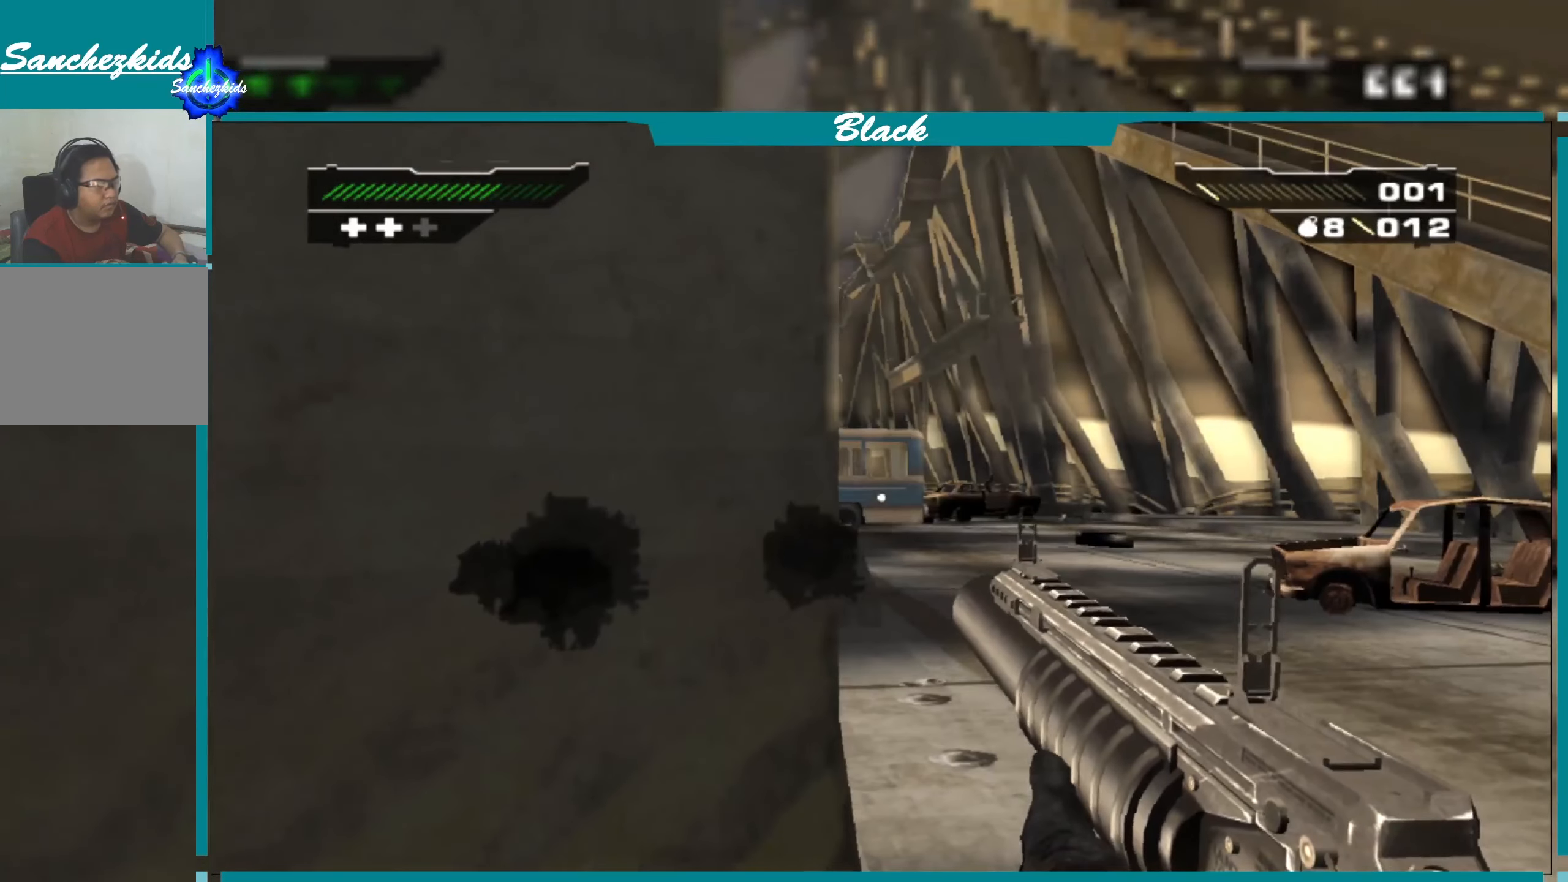
{"buttons": [], "left_stick": "center", "right_stick": "center", "events": [[333, "right_stick", "up"], [433, "right_stick", "center"]]}
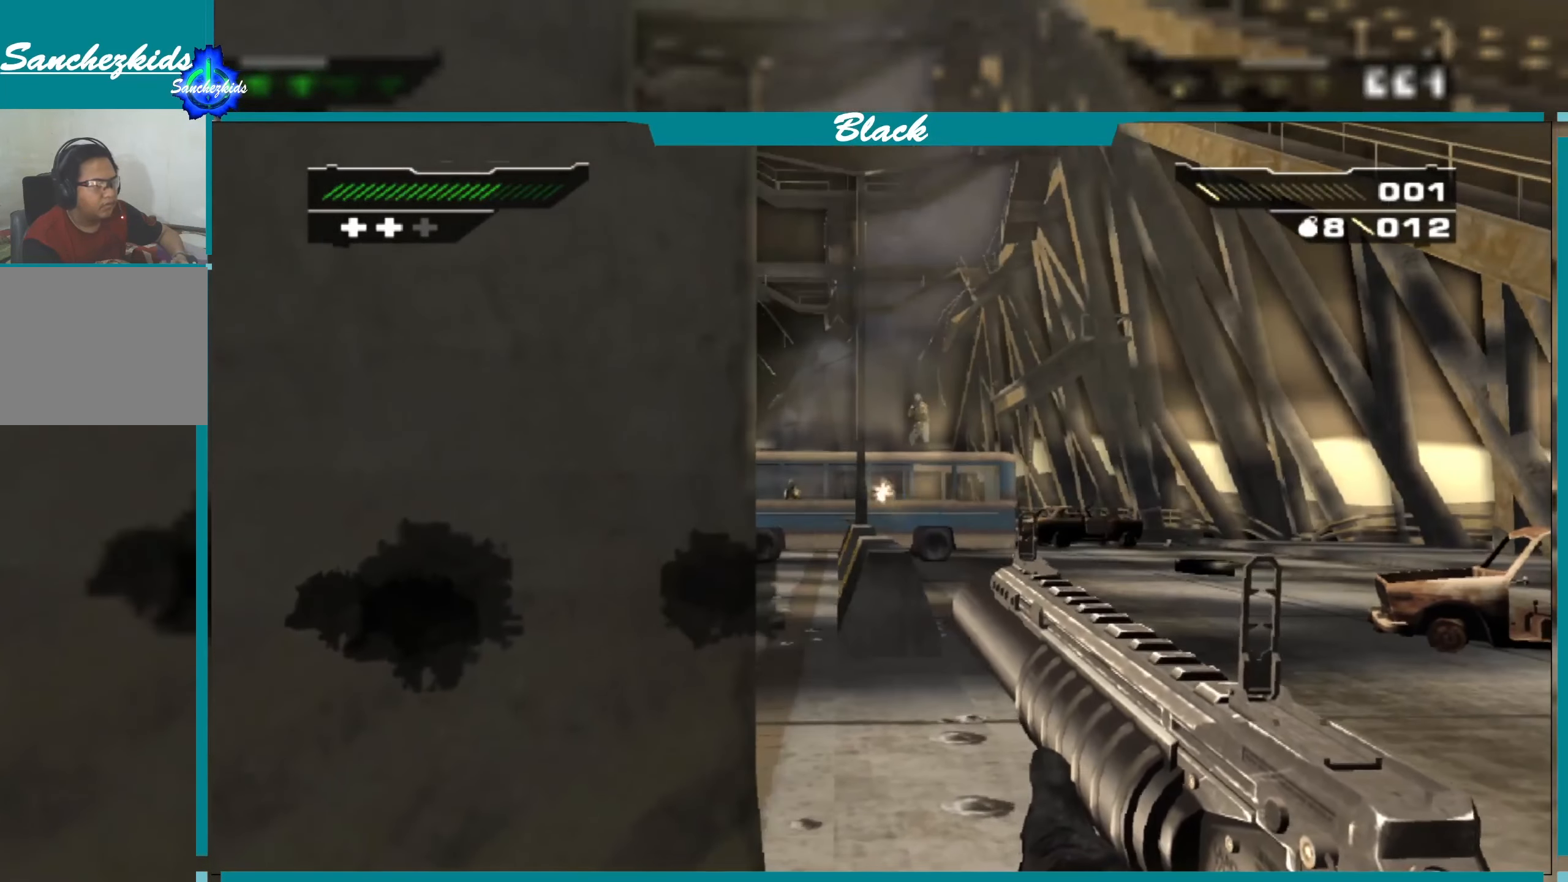
{"buttons": [], "left_stick": "down-left", "right_stick": "center", "events": [[167, "R1", "down"], [267, "R1", "up"], [450, "left_stick", "down-left"]]}
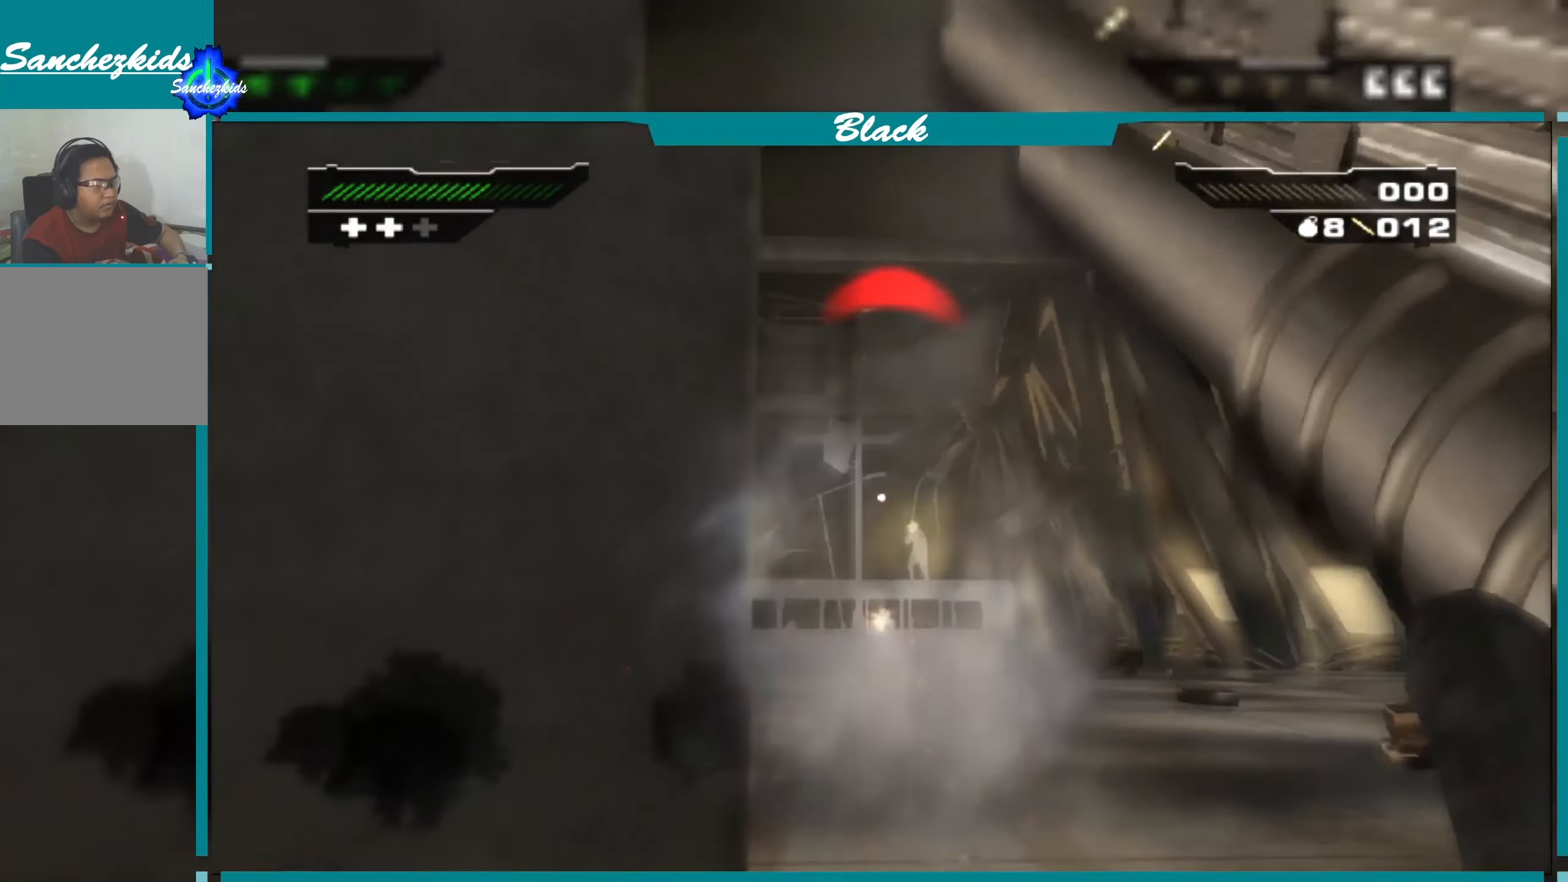
{"buttons": [], "left_stick": "down-left", "right_stick": "center", "events": []}
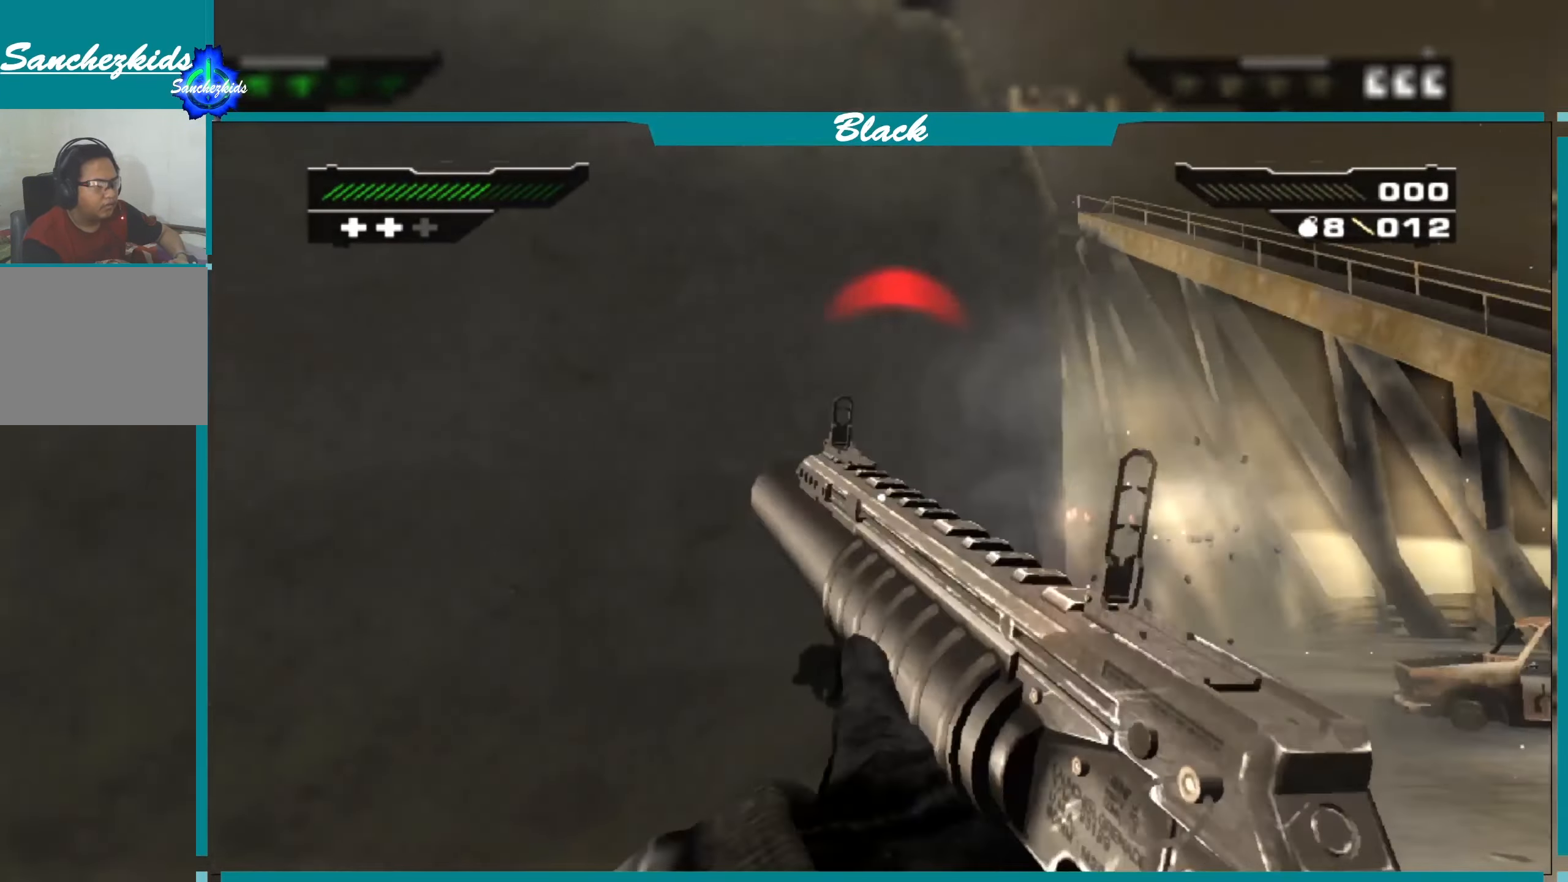
{"buttons": [], "left_stick": "down", "right_stick": "center", "events": [[133, "right_stick", "right"], [300, "left_stick", "down"], [500, "right_stick", "center"]]}
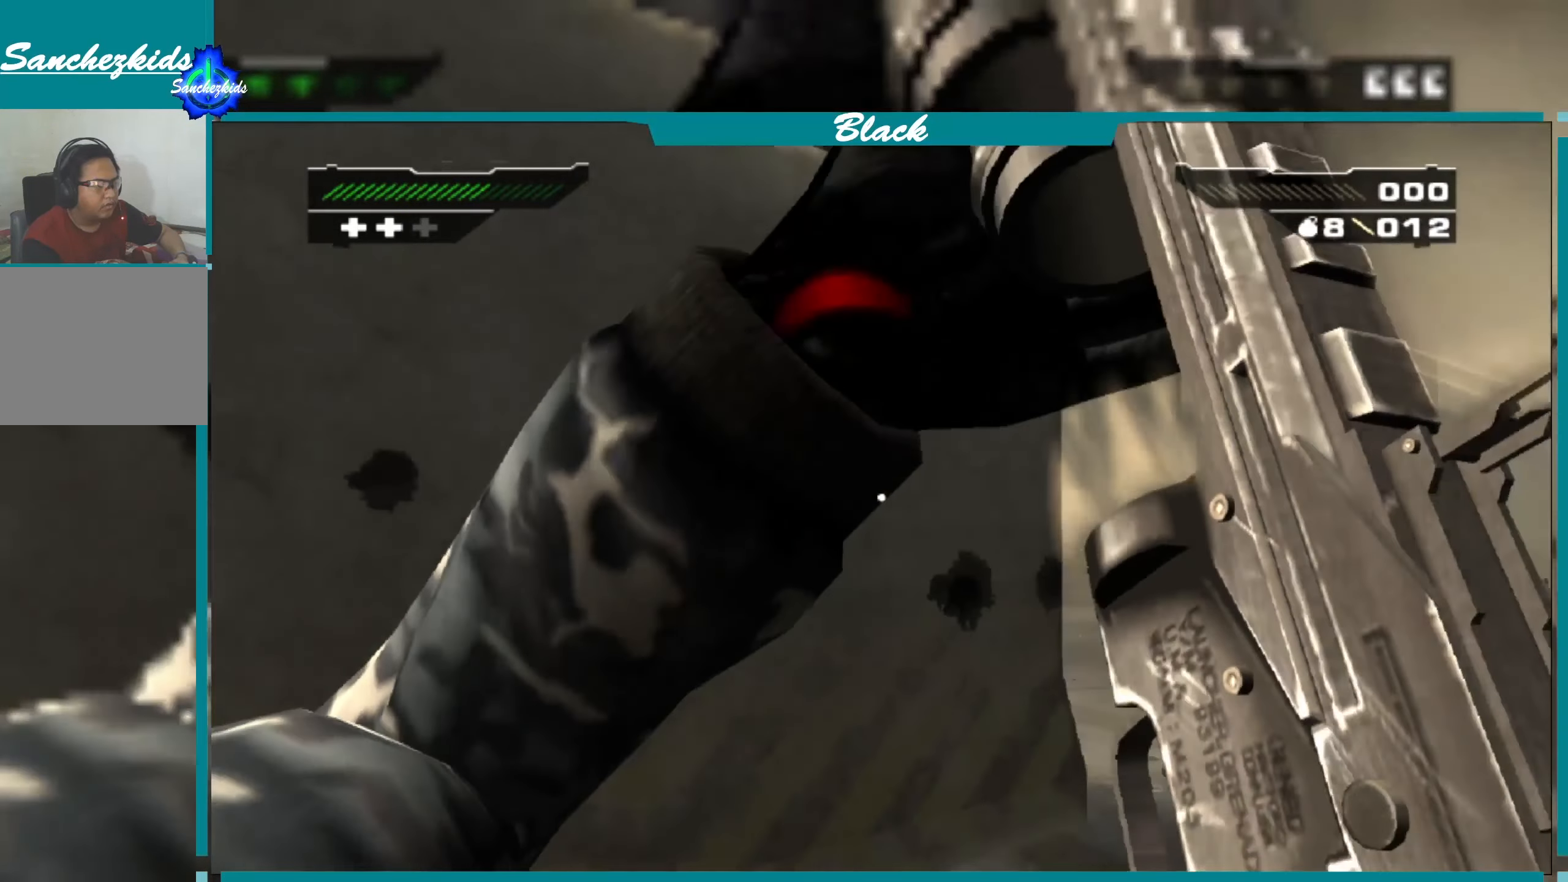
{"buttons": [], "left_stick": "down", "right_stick": "center", "events": []}
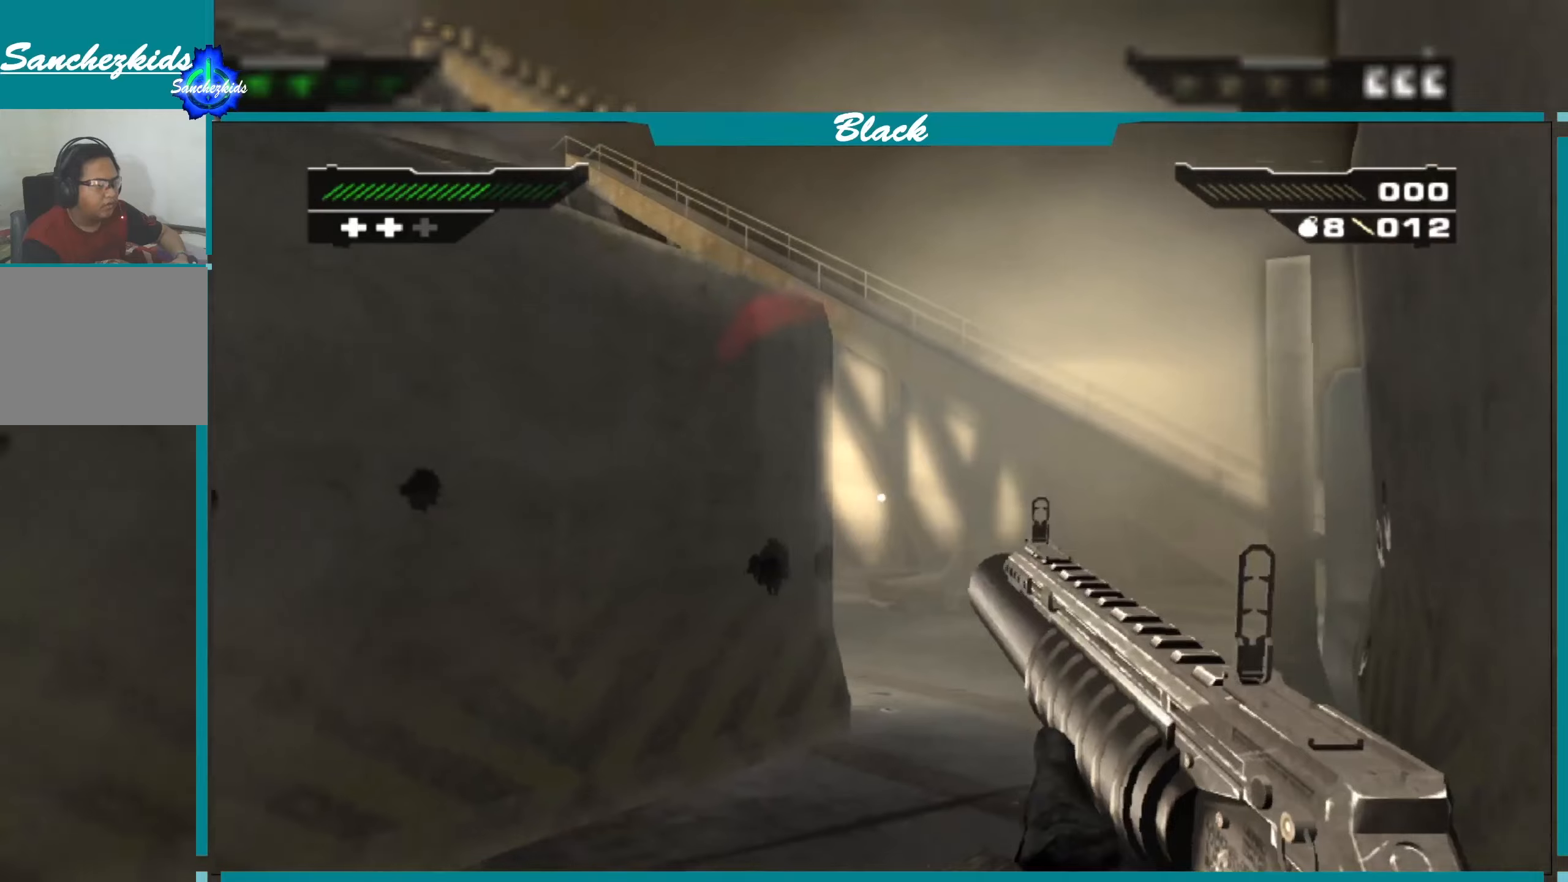
{"buttons": [], "left_stick": "center", "right_stick": "center", "events": [[34, "left_stick", "center"], [400, "right_stick", "right"], [450, "right_stick", "center"]]}
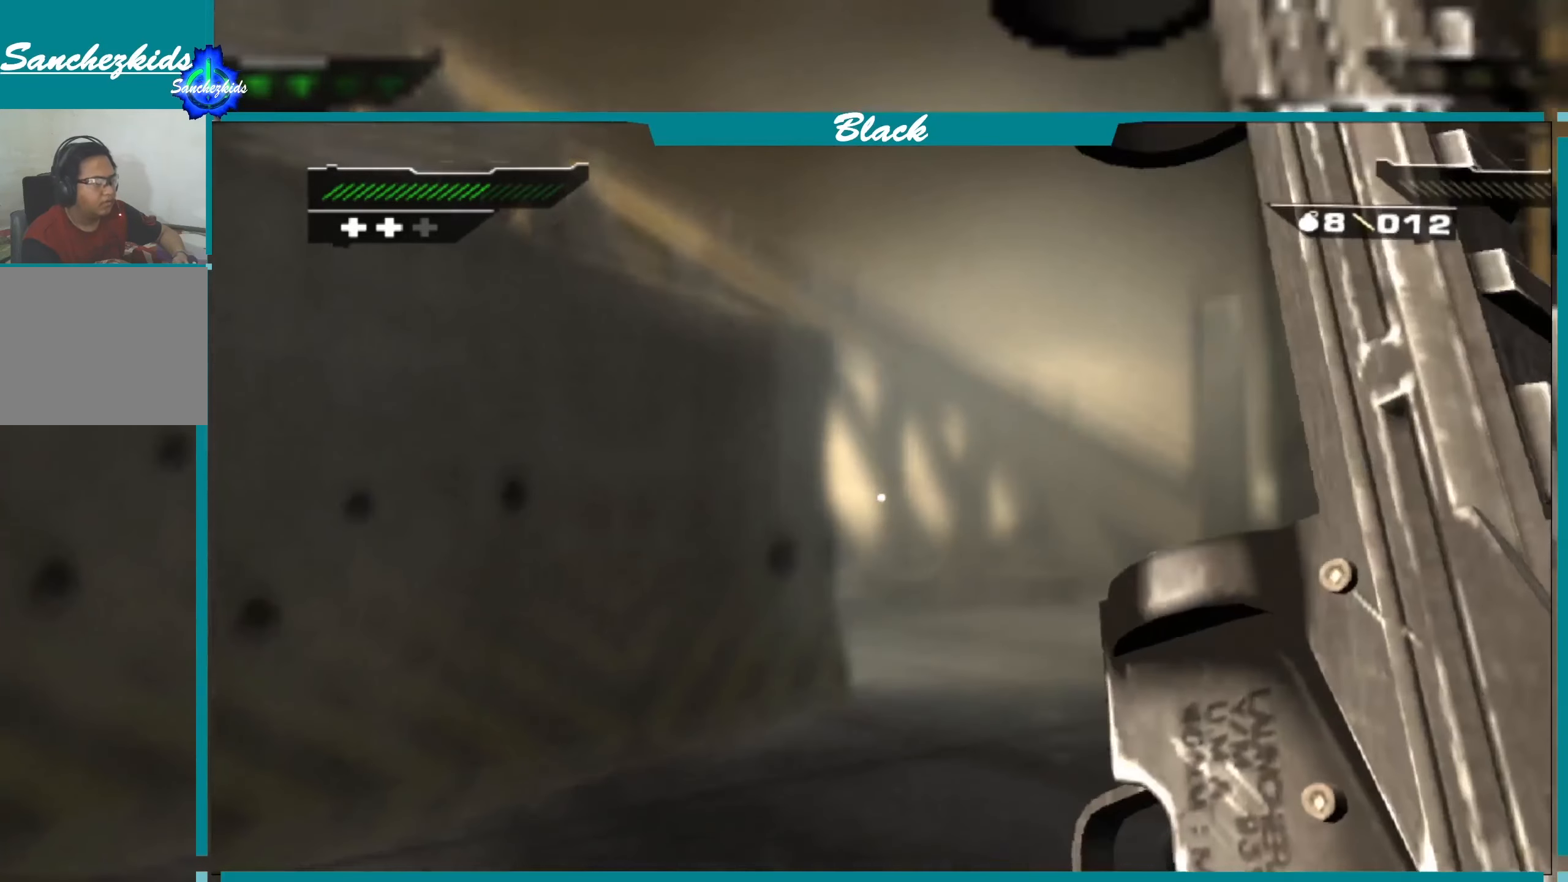
{"buttons": [], "left_stick": "center", "right_stick": "center", "events": []}
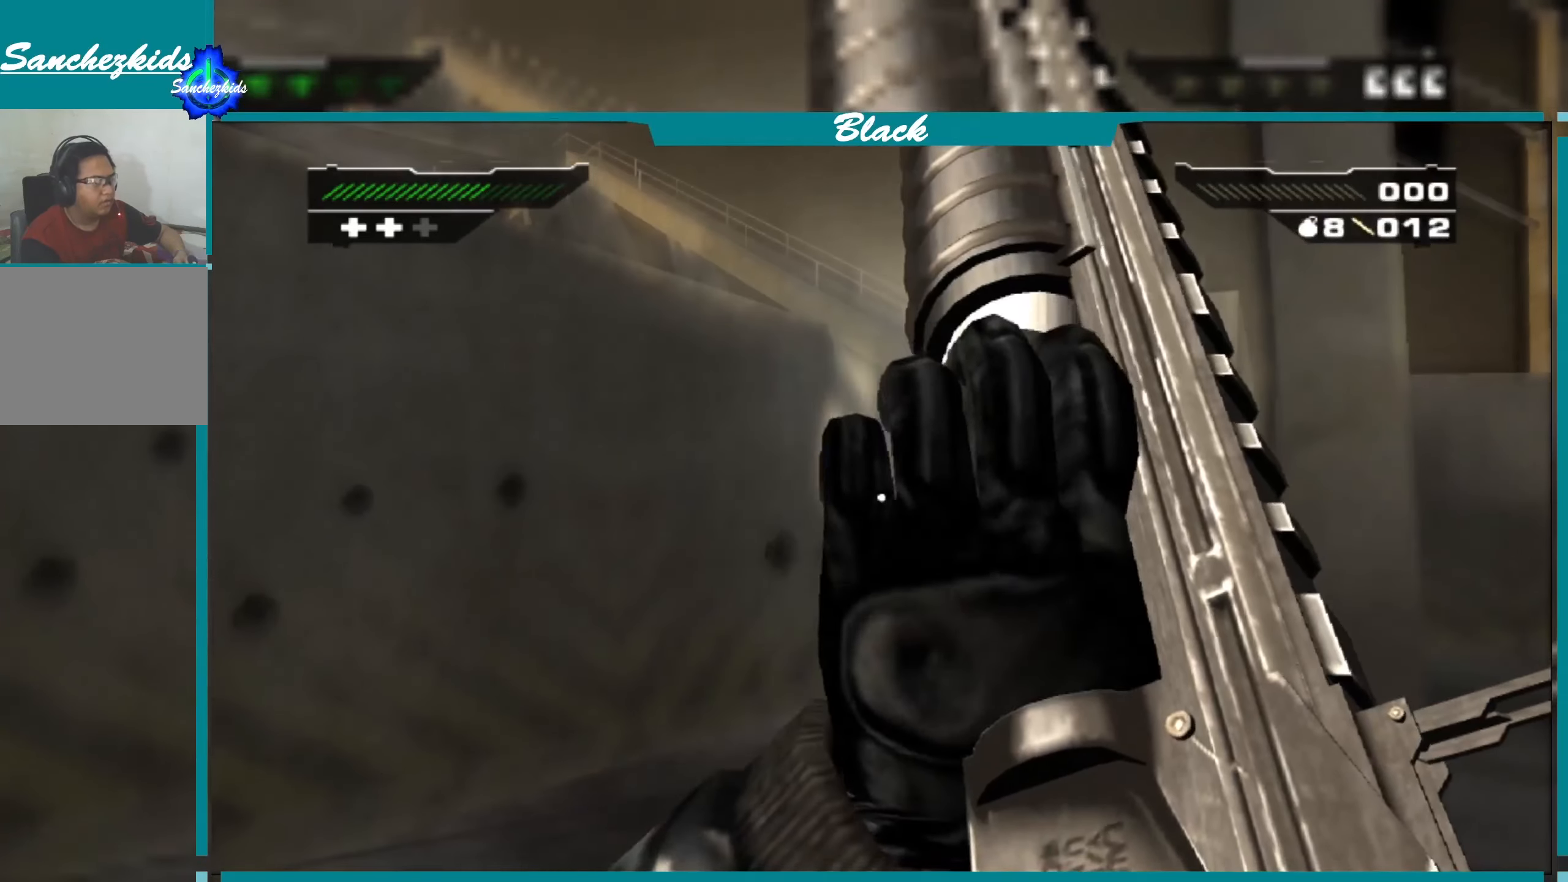
{"buttons": [], "left_stick": "center", "right_stick": "center", "events": []}
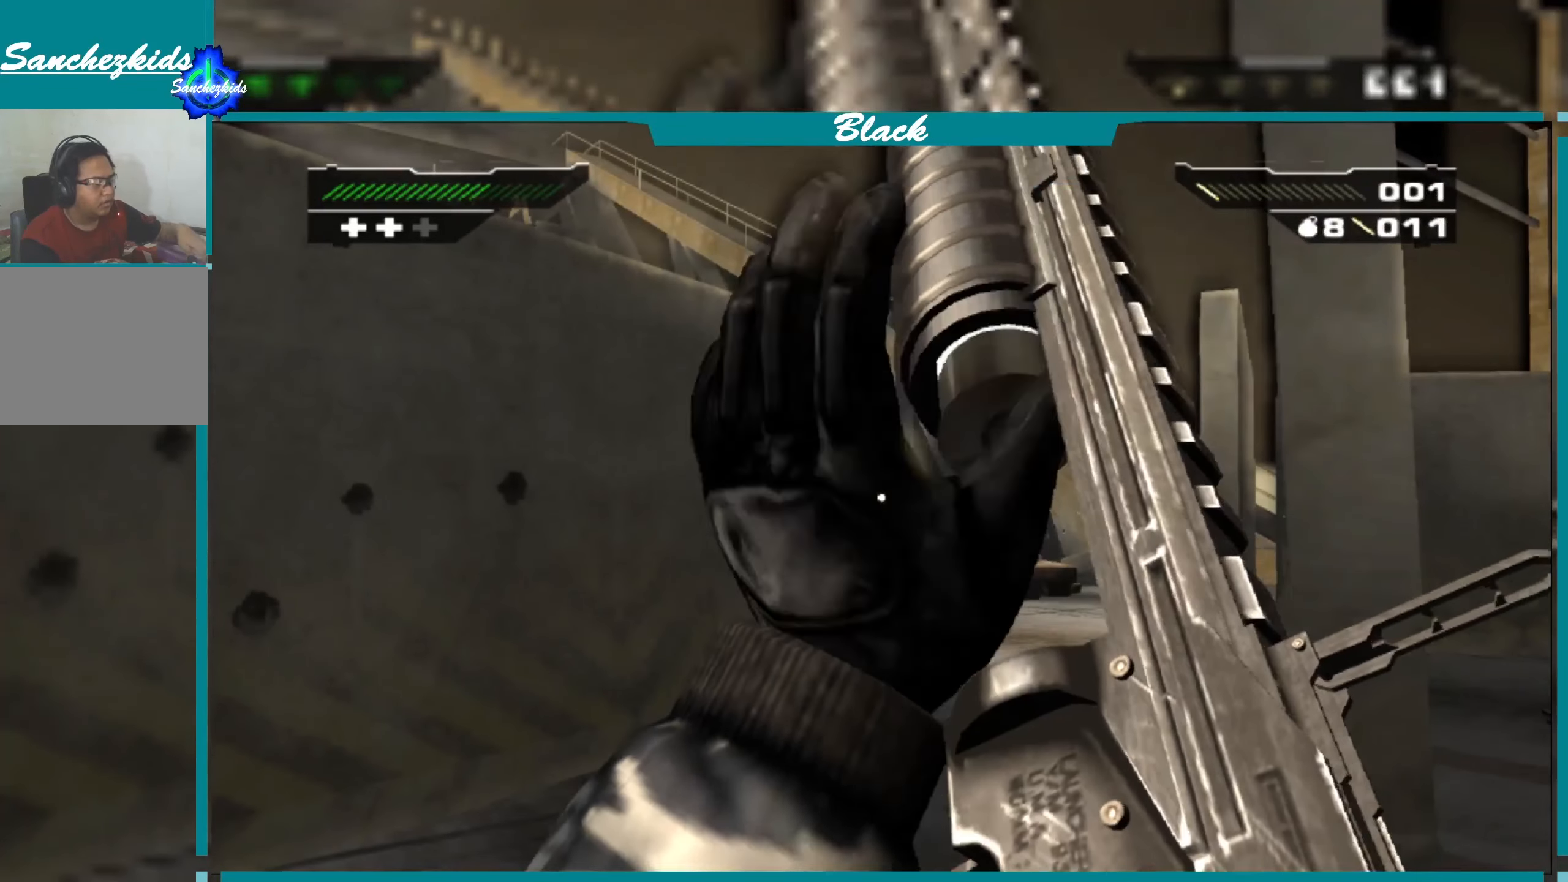
{"buttons": [], "left_stick": "center", "right_stick": "center", "events": [[67, "right_stick", "right"], [150, "right_stick", "center"]]}
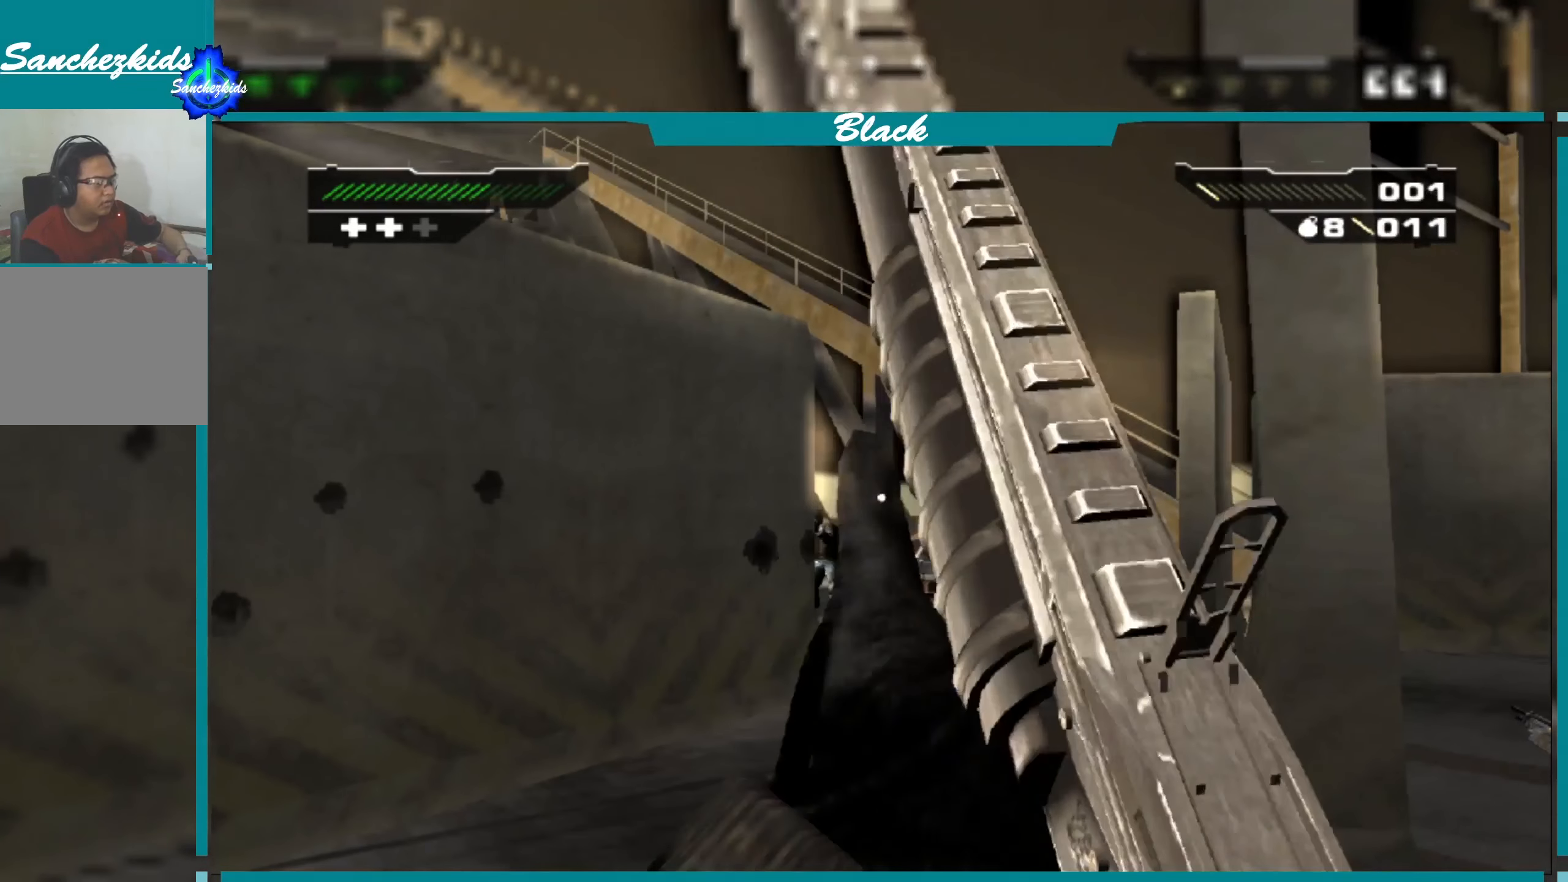
{"buttons": [], "left_stick": "center", "right_stick": "center", "events": []}
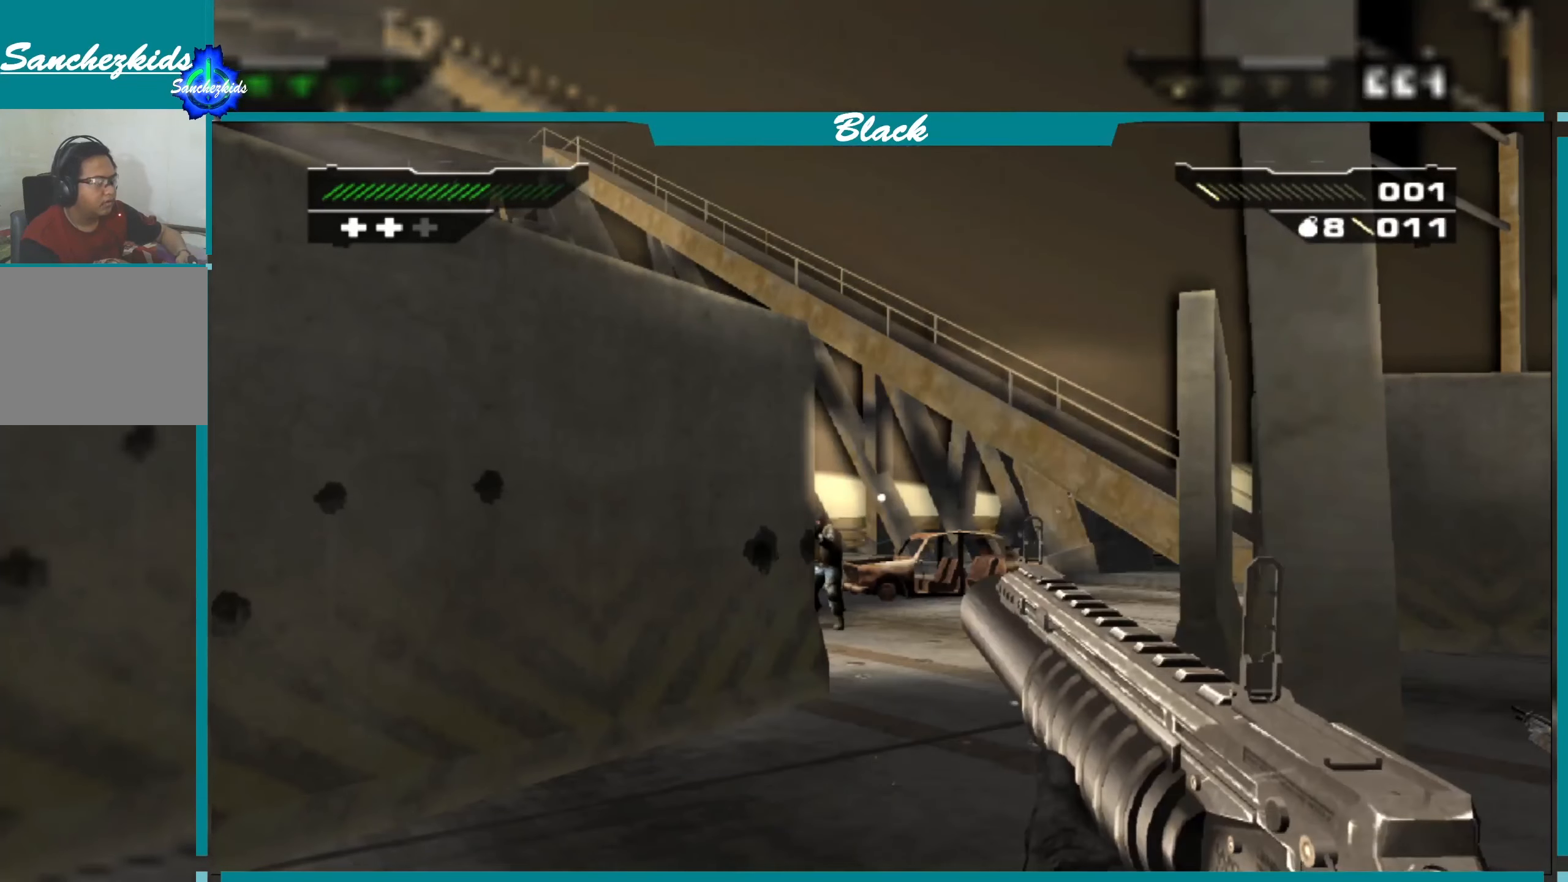
{"buttons": [], "left_stick": "center", "right_stick": "center", "events": [[134, "right_stick", "down"], [234, "right_stick", "center"], [334, "DPAD_RIGHT", "down"], [434, "DPAD_RIGHT", "up"]]}
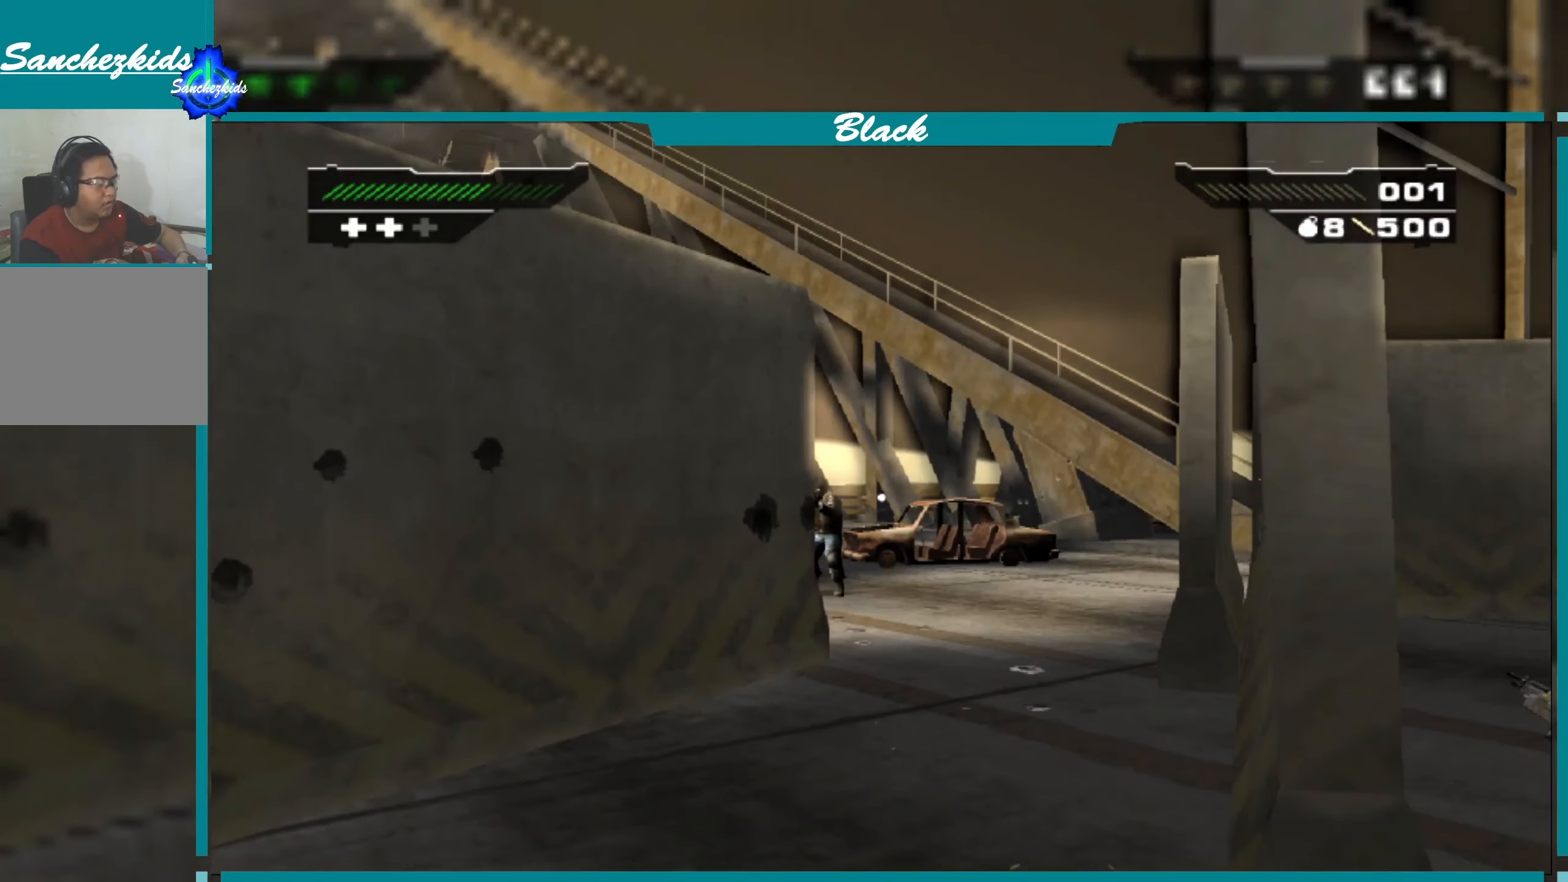
{"buttons": [], "left_stick": "center", "right_stick": "center", "events": [[84, "right_stick", "left"], [167, "right_stick", "center"]]}
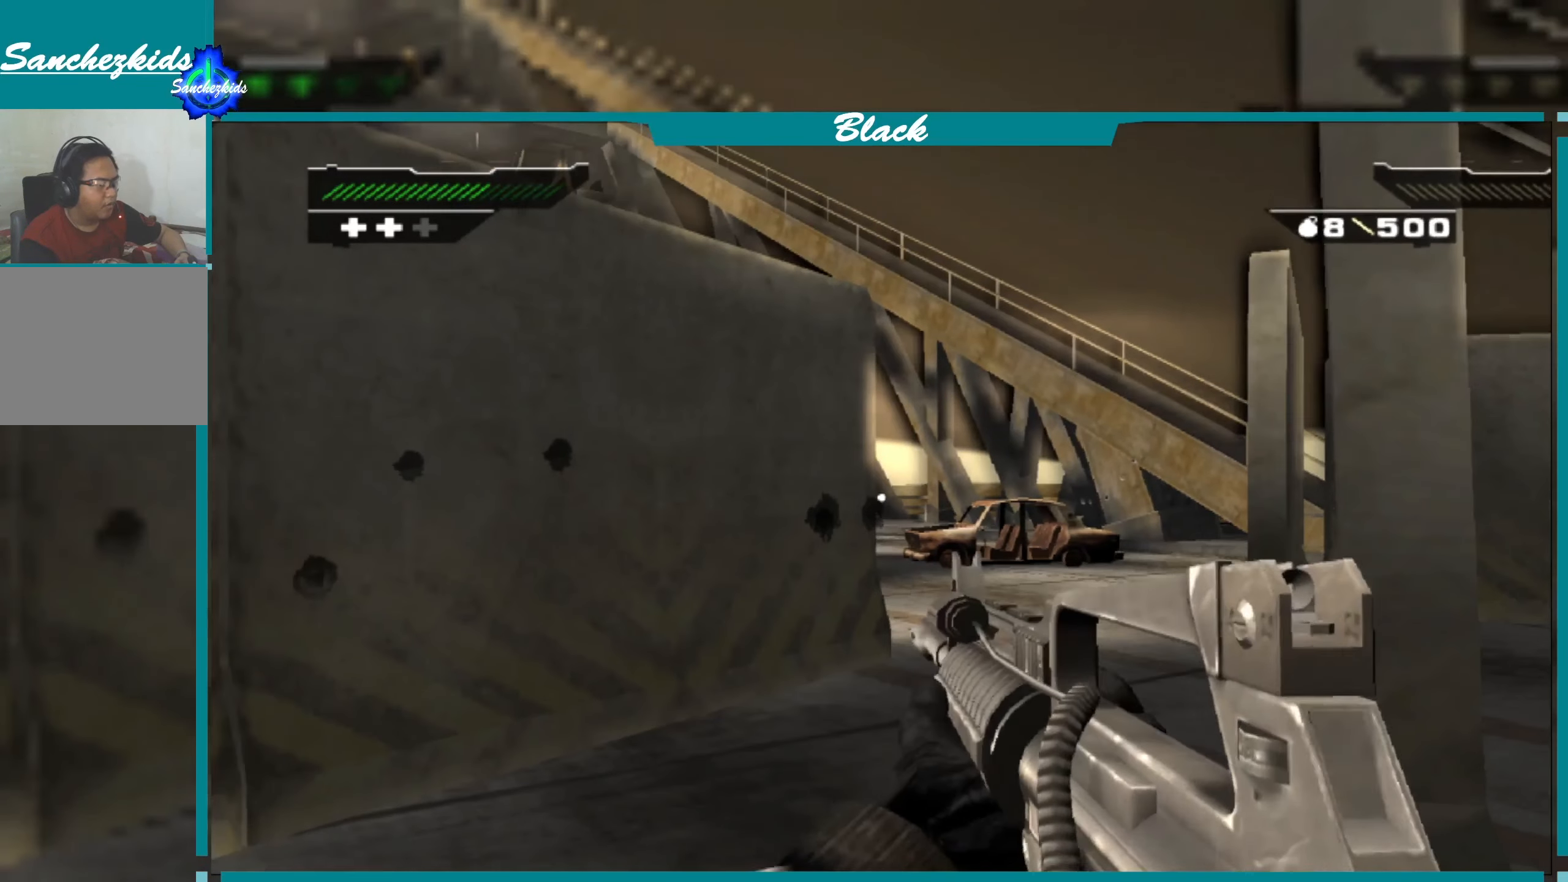
{"buttons": [], "left_stick": "center", "right_stick": "center", "events": []}
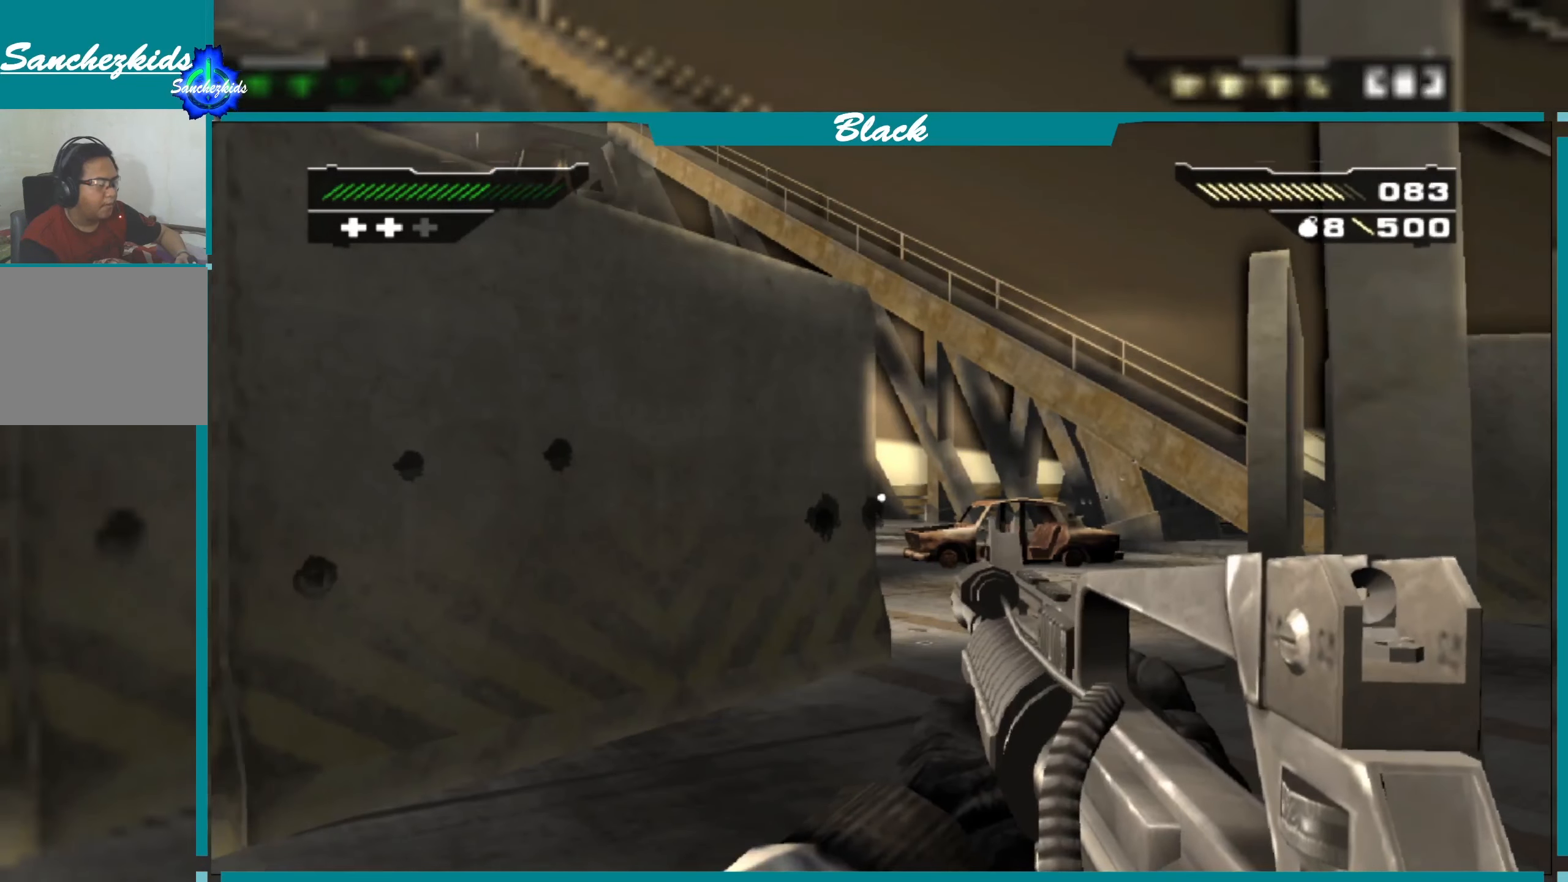
{"buttons": [], "left_stick": "center", "right_stick": "center", "events": []}
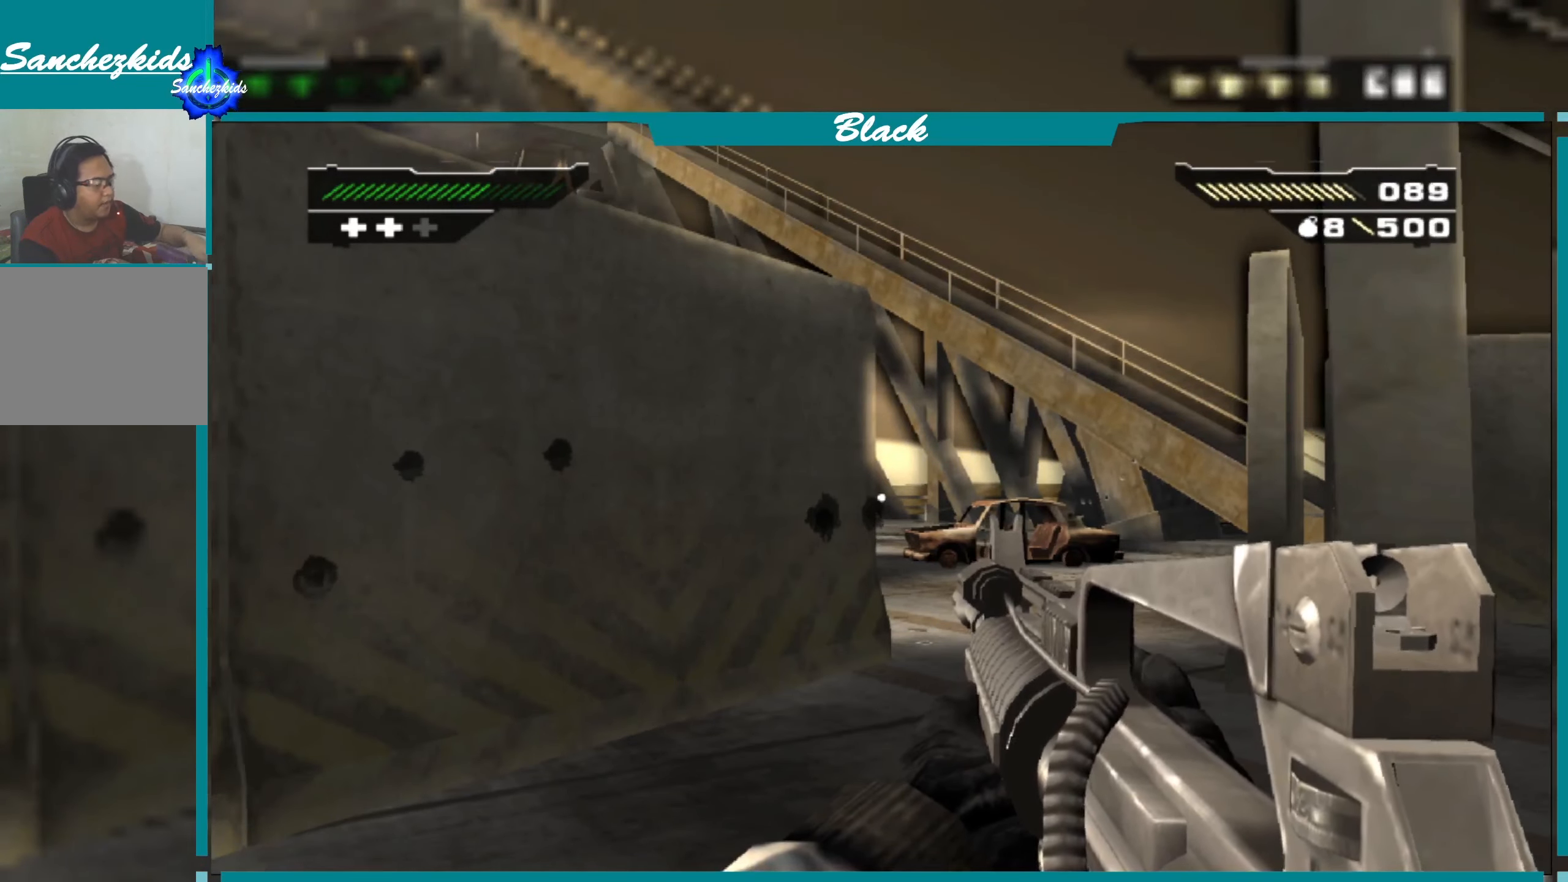
{"buttons": [], "left_stick": "center", "right_stick": "center", "events": []}
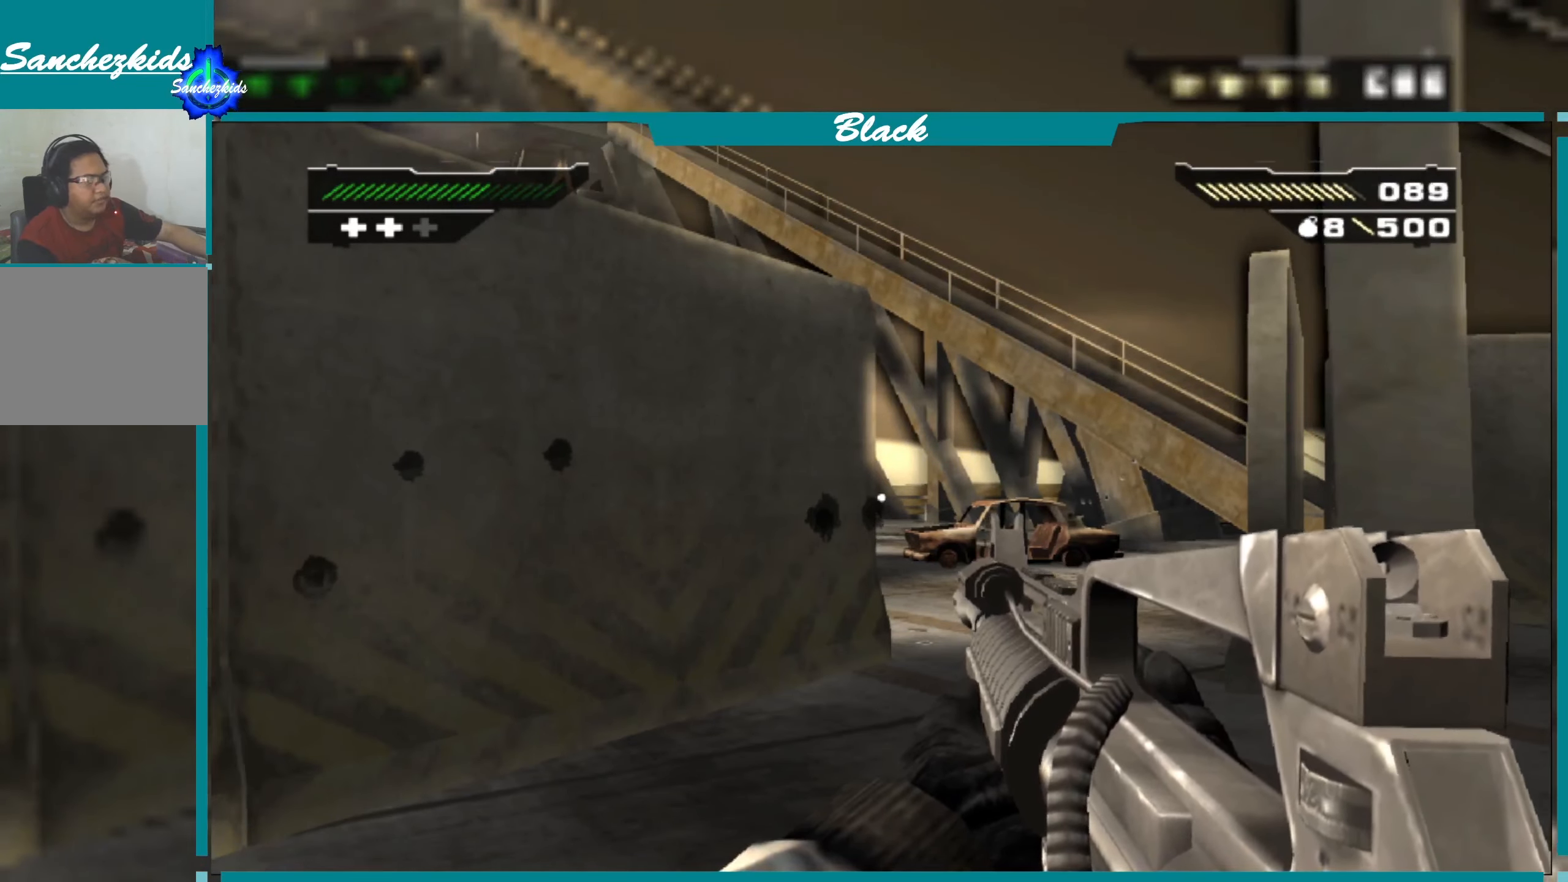
{"buttons": [], "left_stick": "center", "right_stick": "center", "events": []}